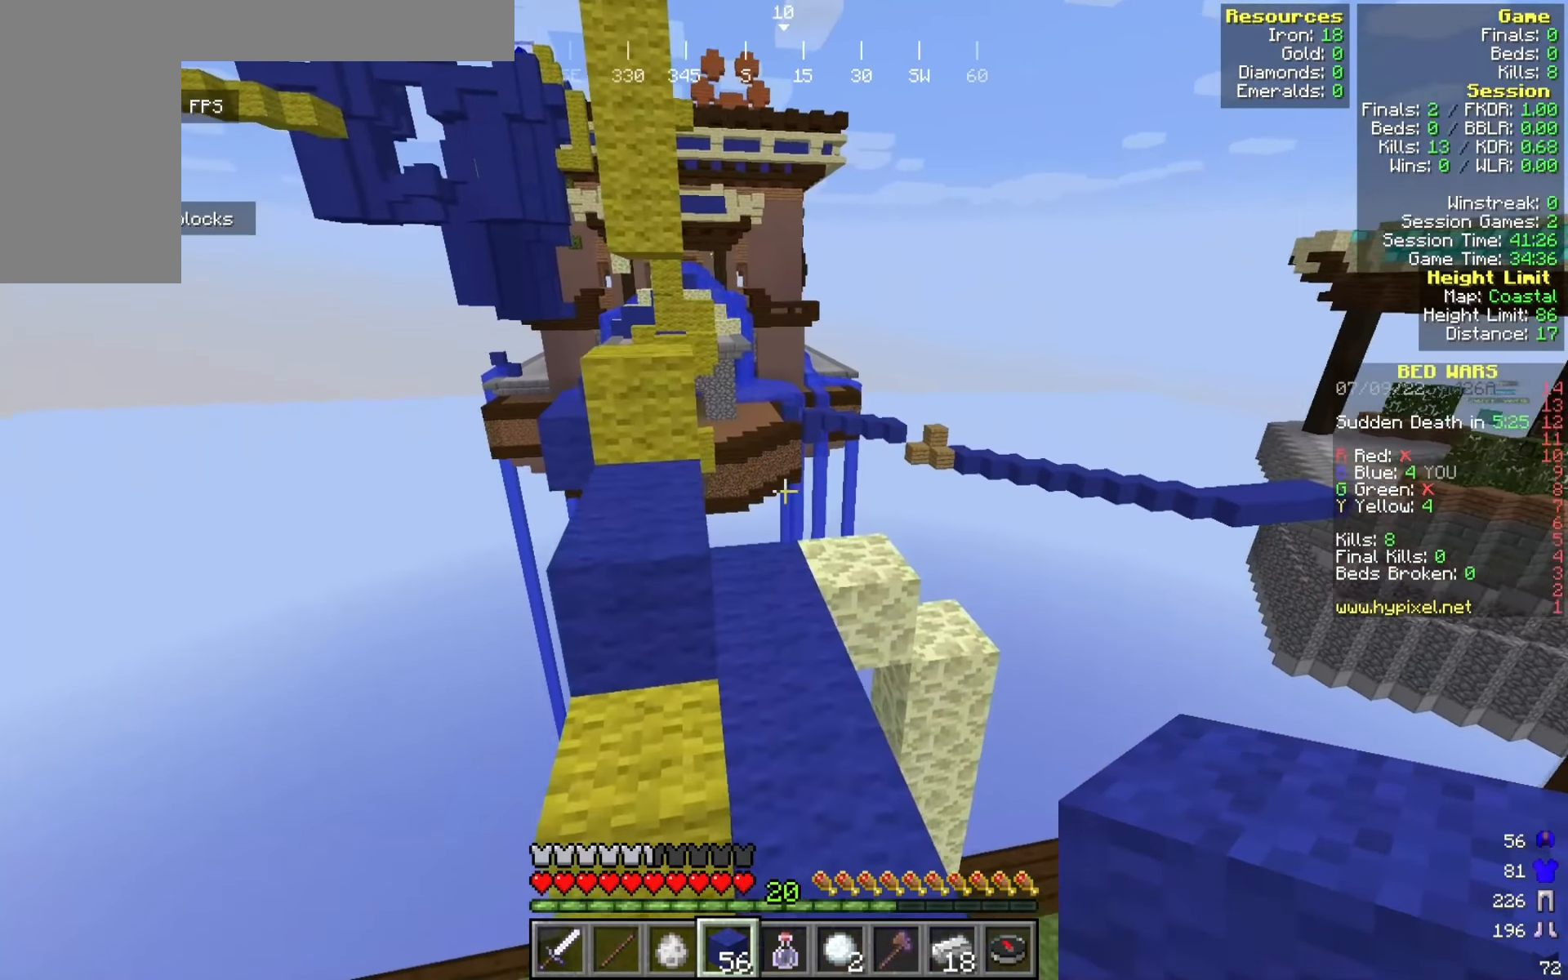
Gameplay with keyboard and mouse; each line is a JSON object with the keys and mouse buttons held at the frame after it. "events" lists presses ("down") and releases ("up") of "a", "d", "s", "w", "mouse_left" and "mouse_right" between this image and that frame as [ms after this image, input, new state], when the widget could be followed in between. "mouse_left", "mouse_right" = the "left", "right" buttons of the "mouse" list. No other keys are recorded. Fast repeated clicks can show as one long hold. Mouse movement is not recorded.
{"keys": ["a", "w"], "mouse": [], "events": [[100, "w", "up"], [216, "w", "down"], [375, "a", "down"]]}
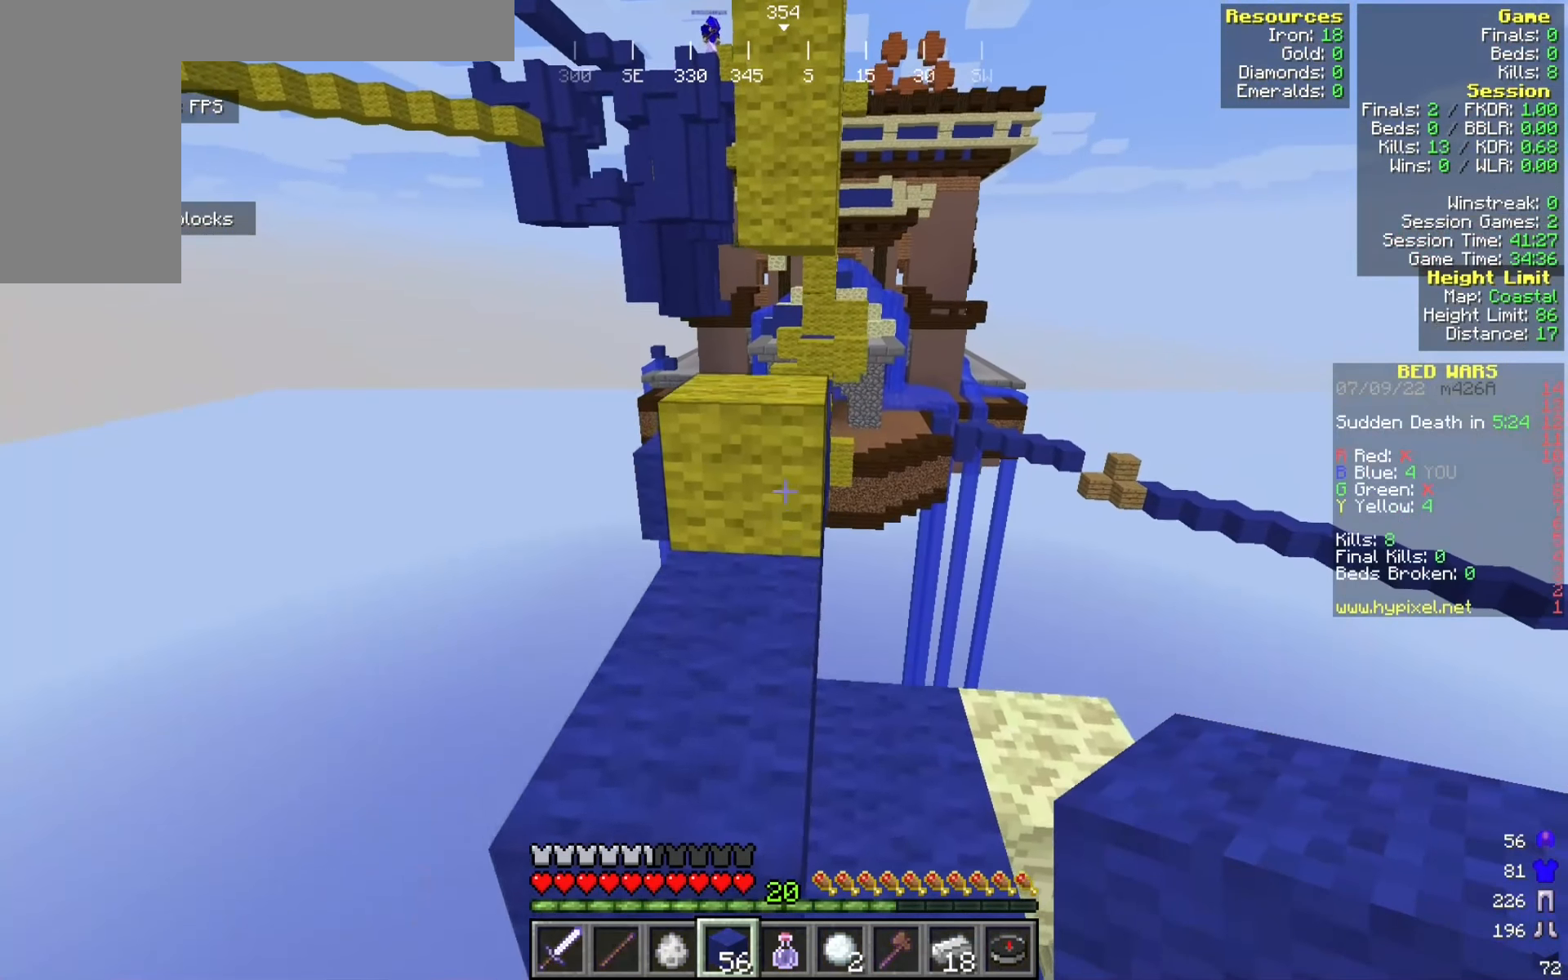
{"keys": ["w"], "mouse": [], "events": [[42, "a", "up"], [175, "w", "up"], [308, "w", "down"]]}
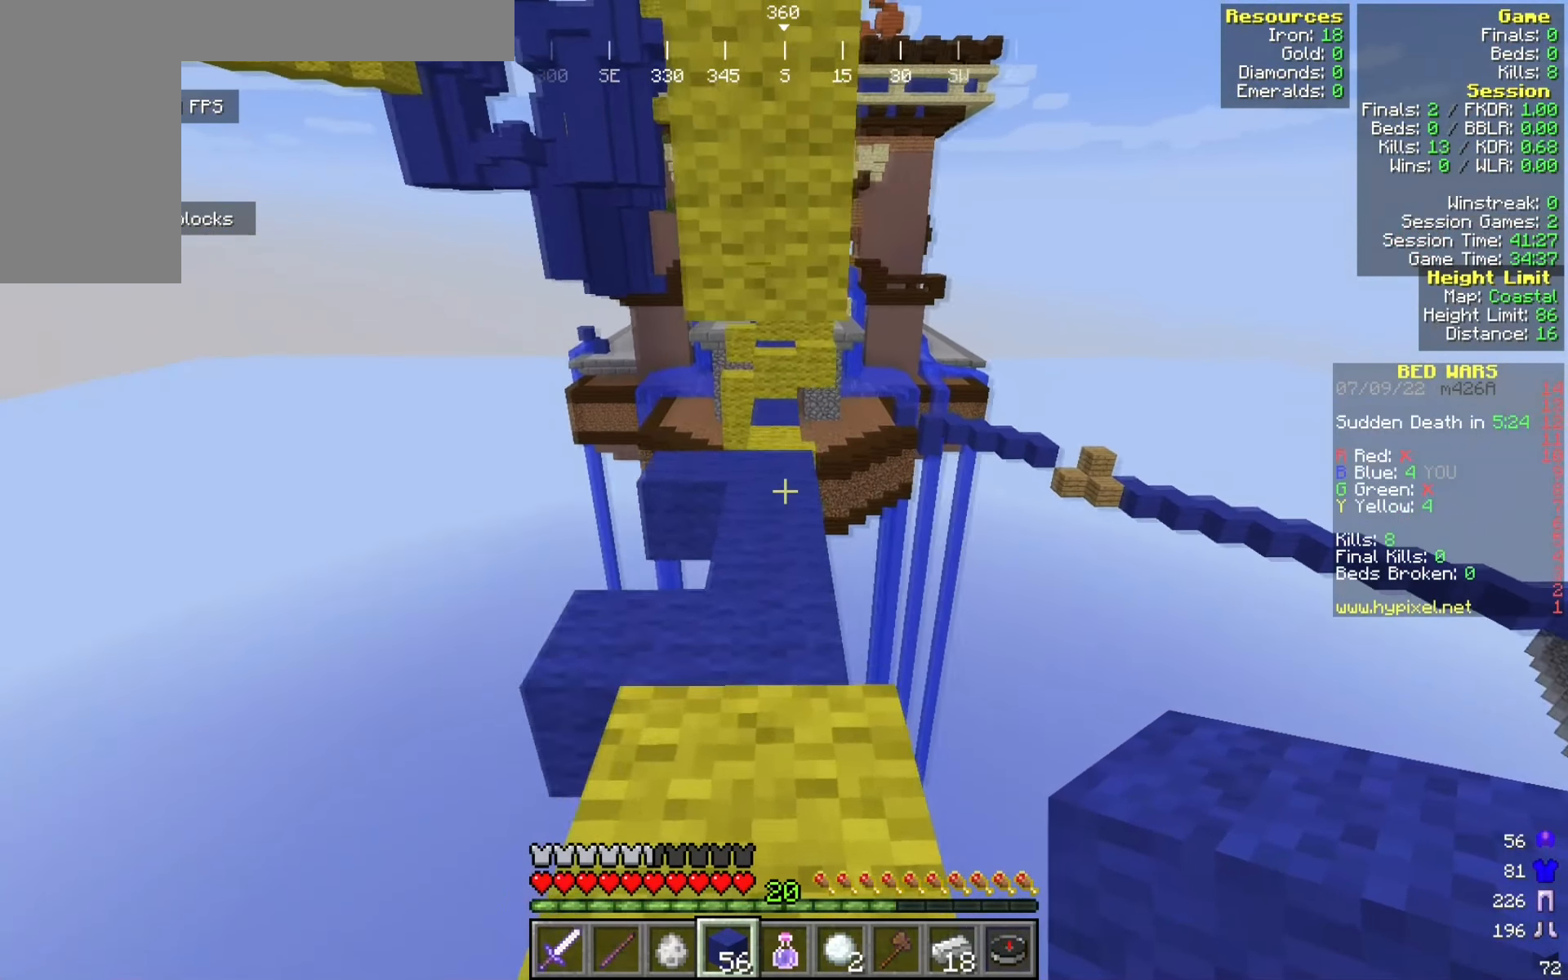
{"keys": ["w"], "mouse": [], "events": [[125, "w", "up"], [292, "w", "down"]]}
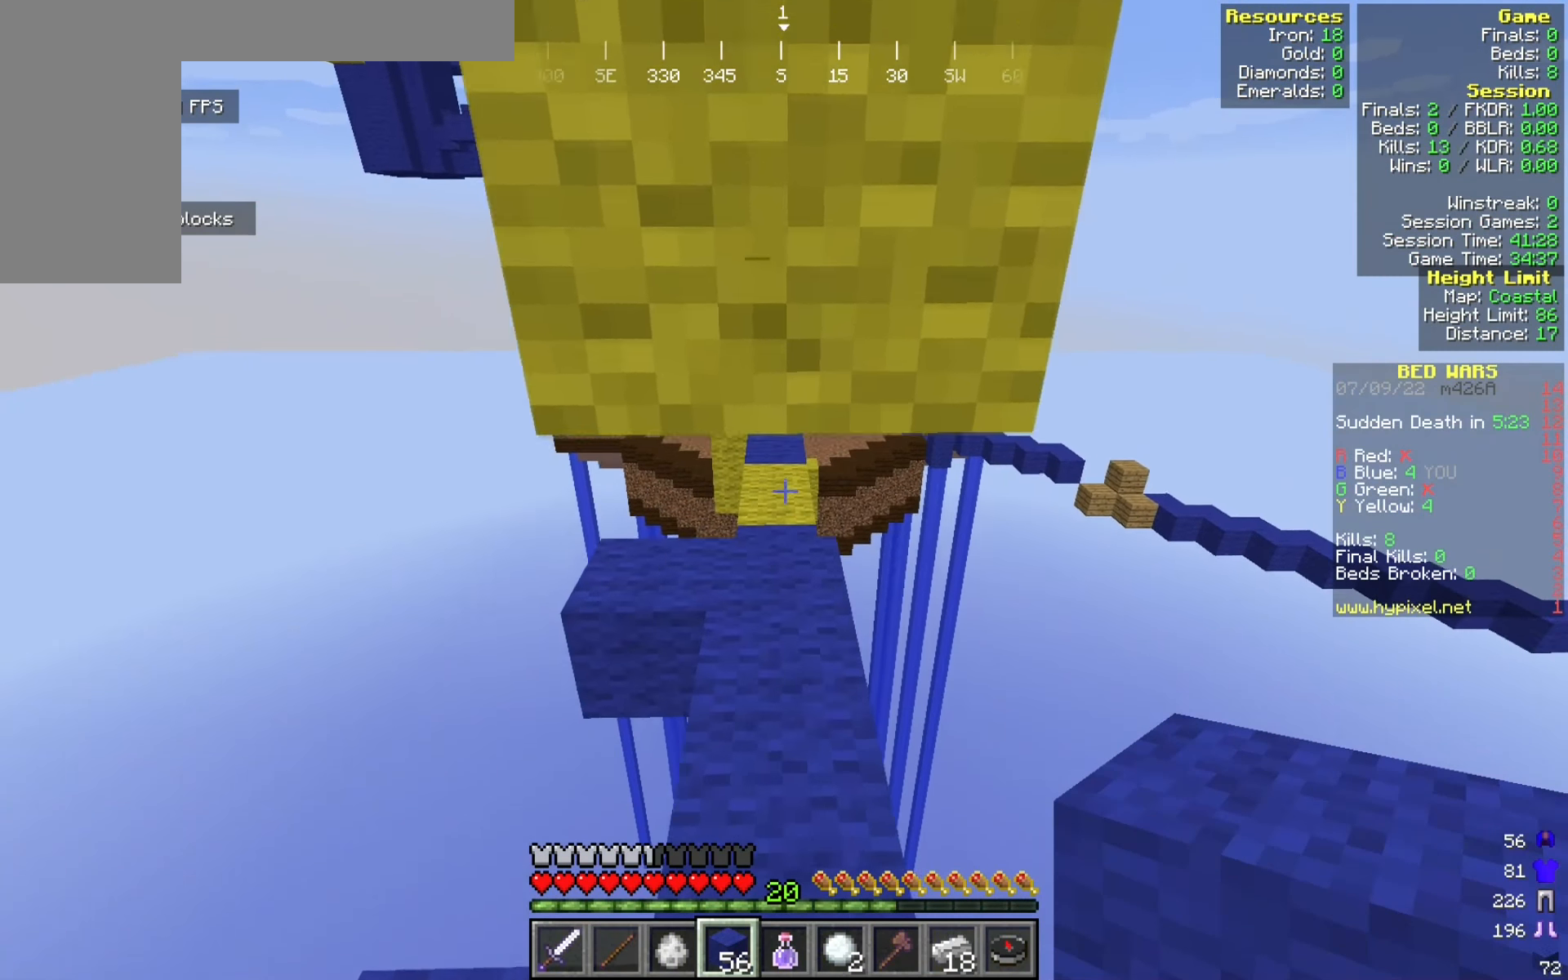
{"keys": ["w"], "mouse": [], "events": []}
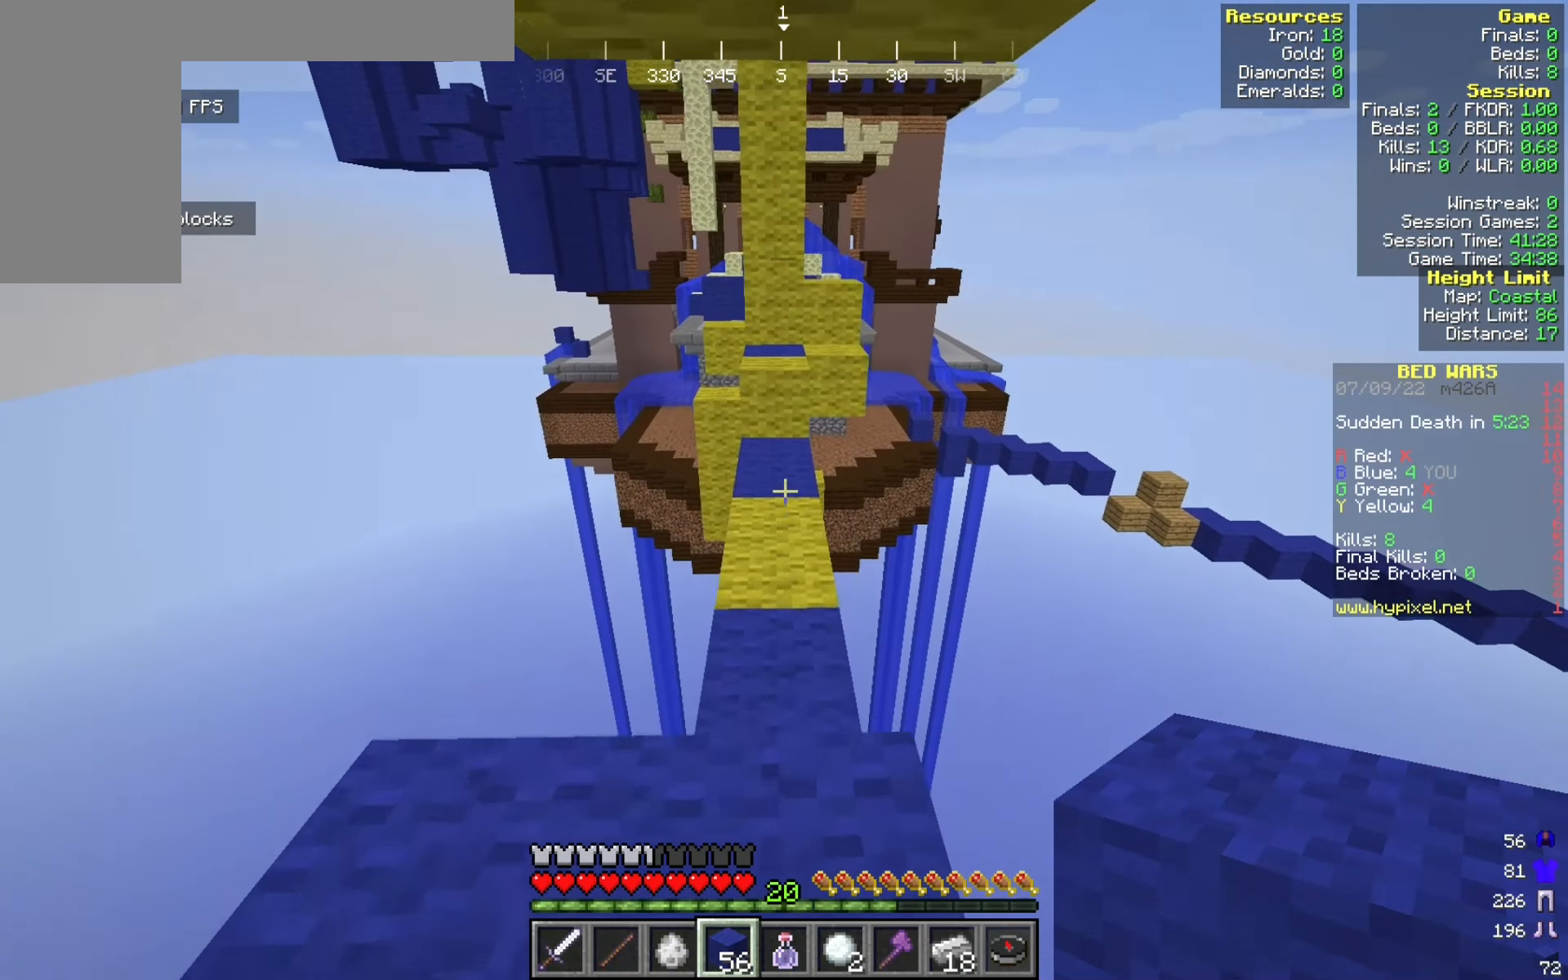
{"keys": ["w"], "mouse": [], "events": []}
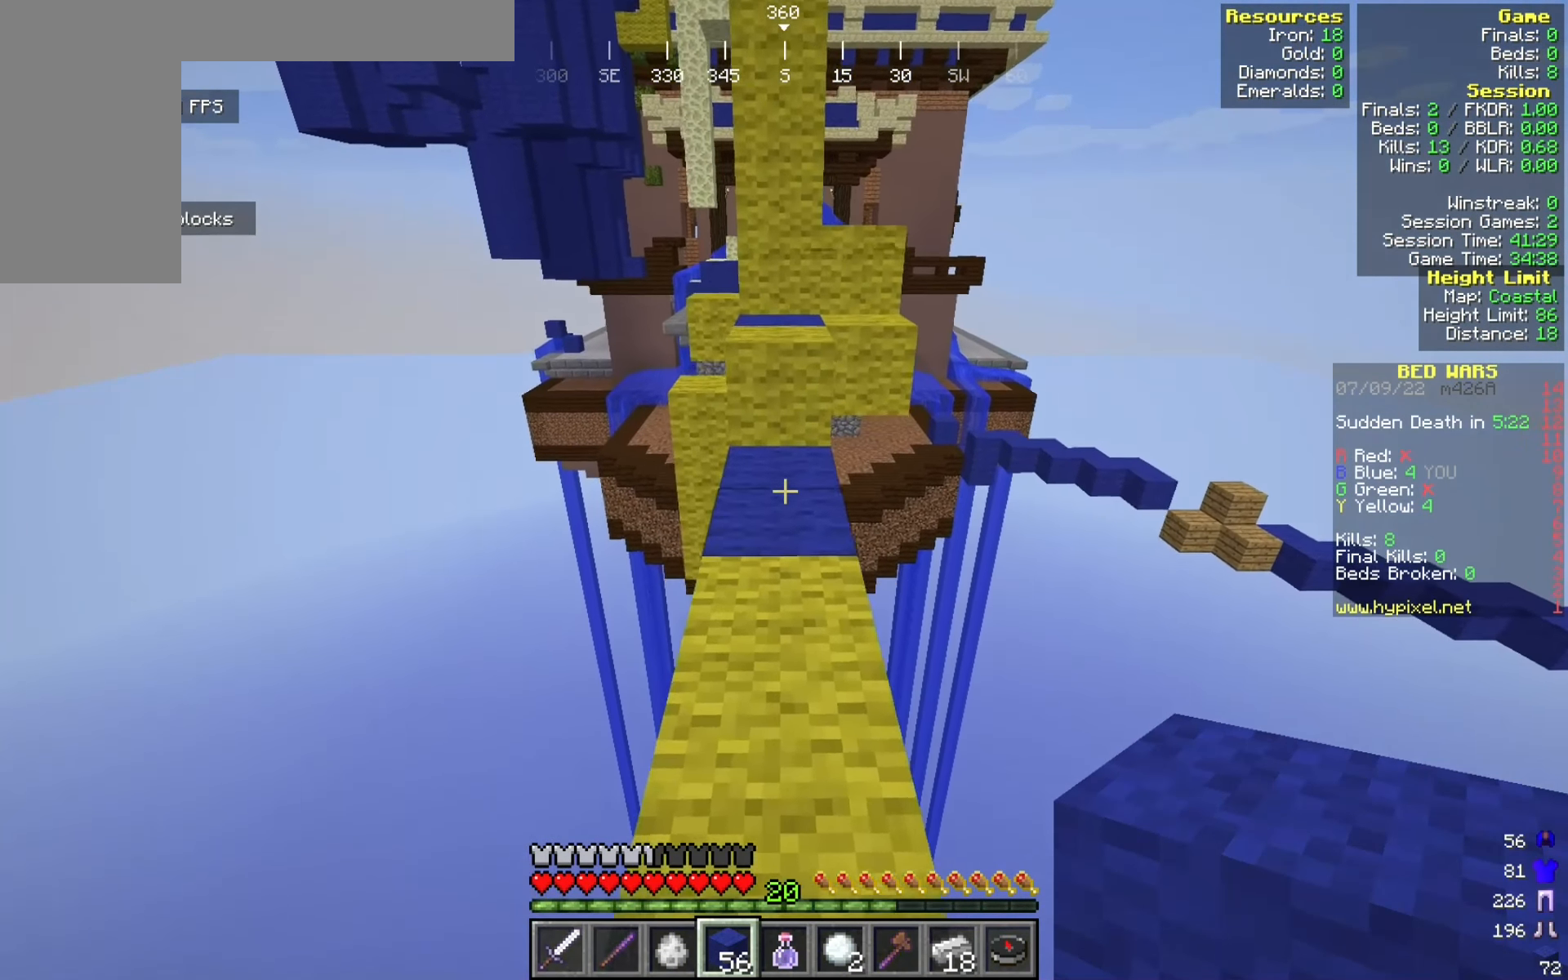
{"keys": ["w"], "mouse": [], "events": []}
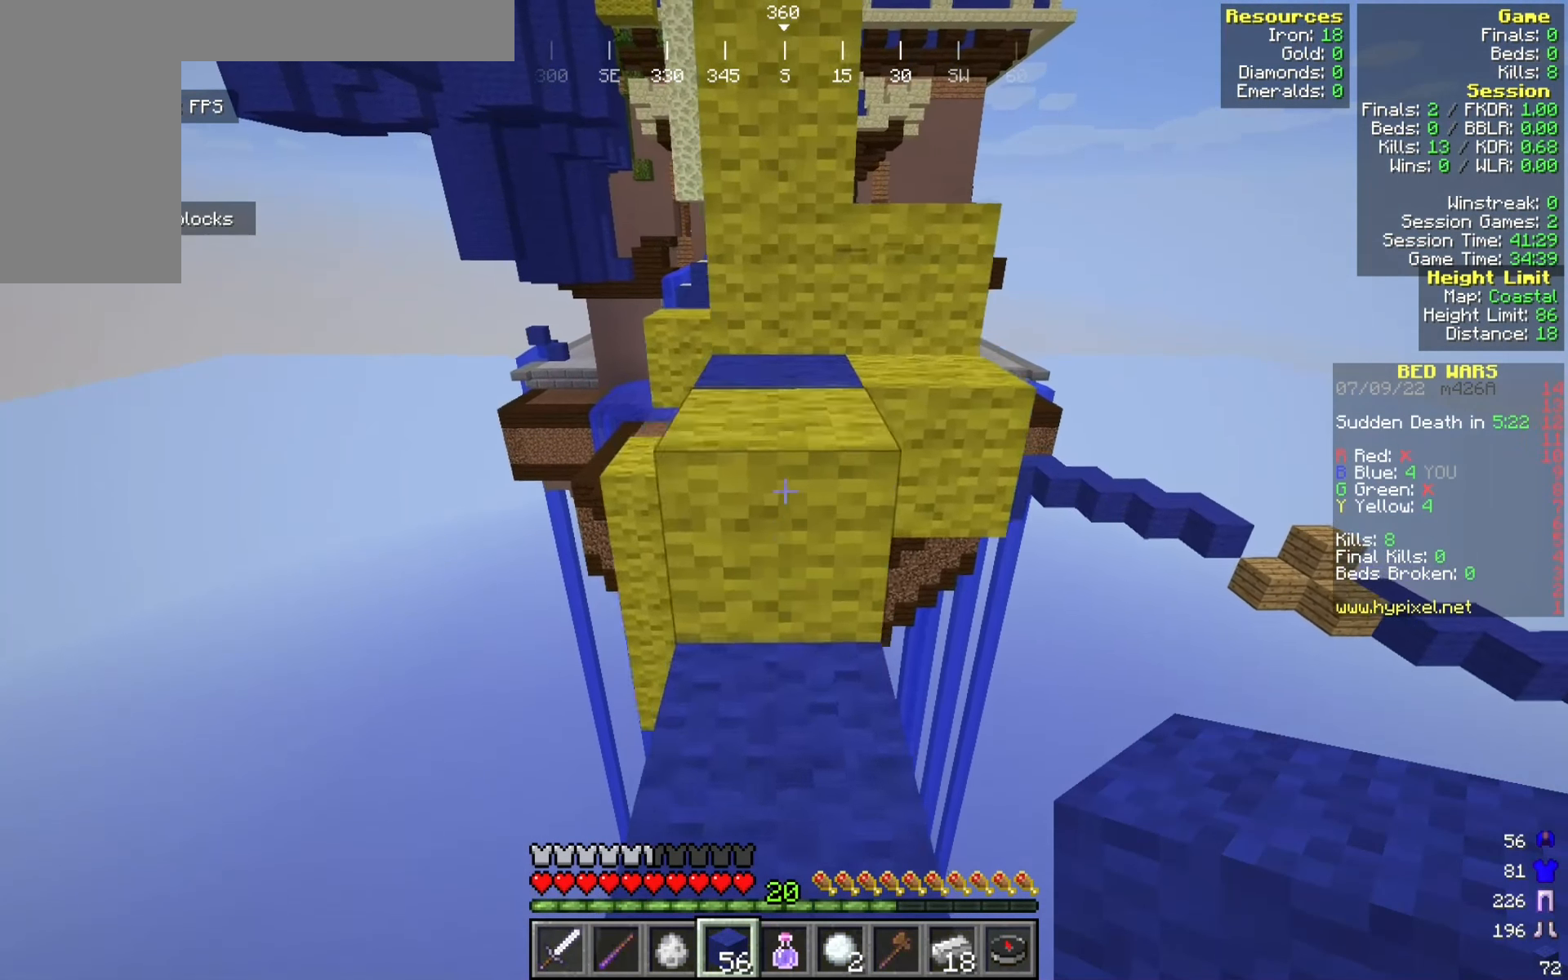
{"keys": ["d", "w"], "mouse": [], "events": [[433, "d", "down"]]}
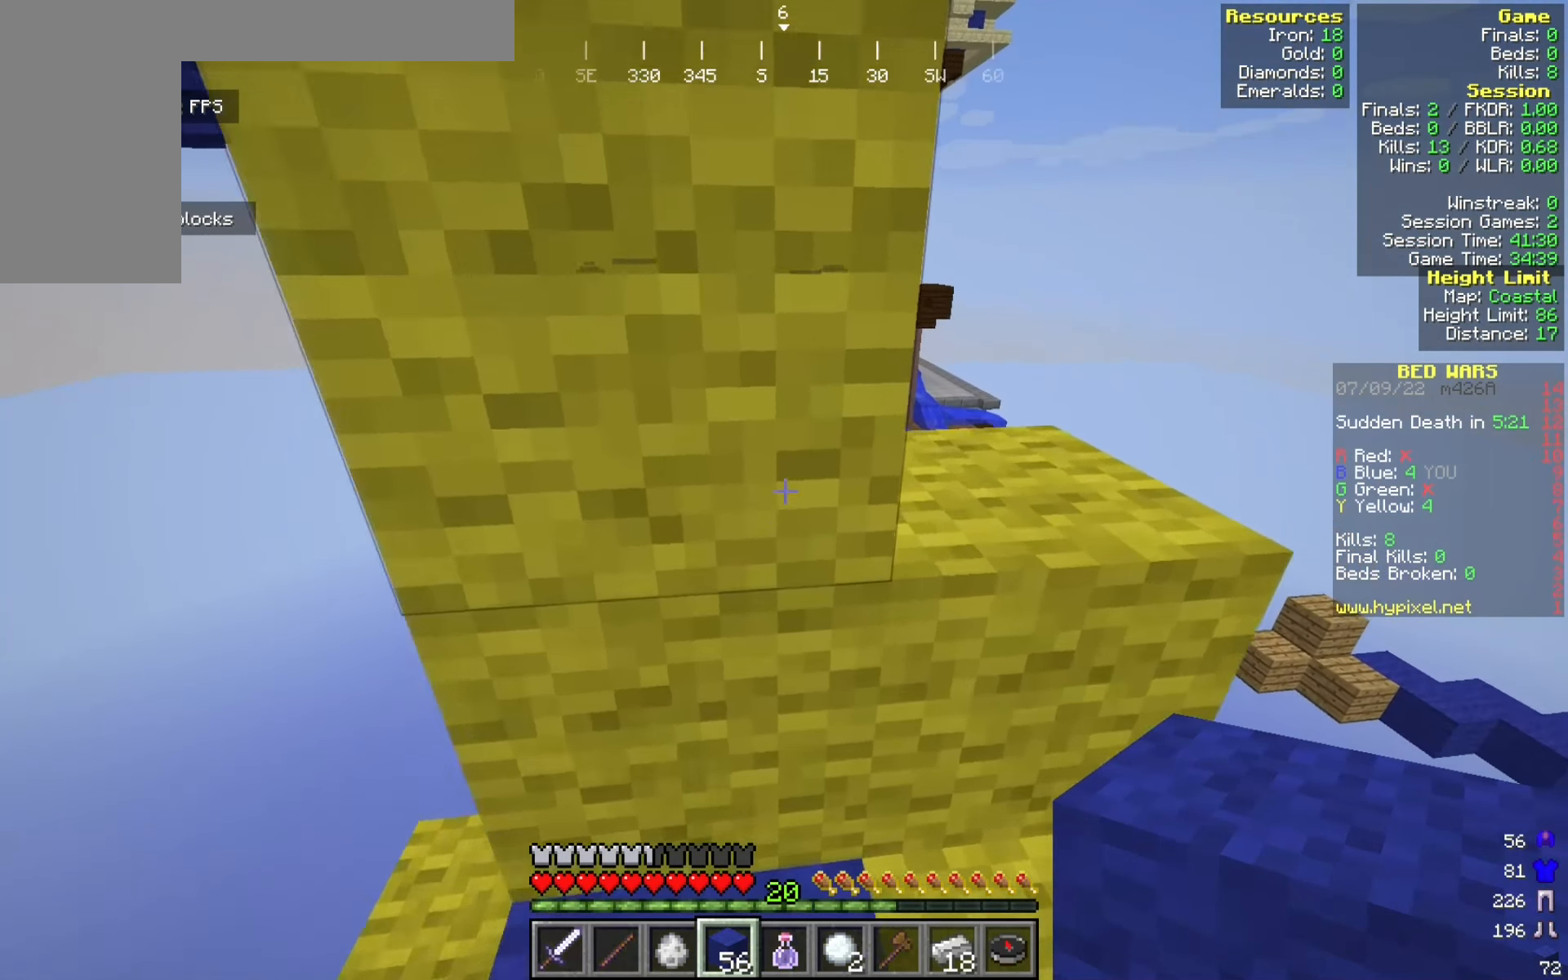
{"keys": ["d", "w"], "mouse": [], "events": [[117, "d", "up"], [400, "d", "down"]]}
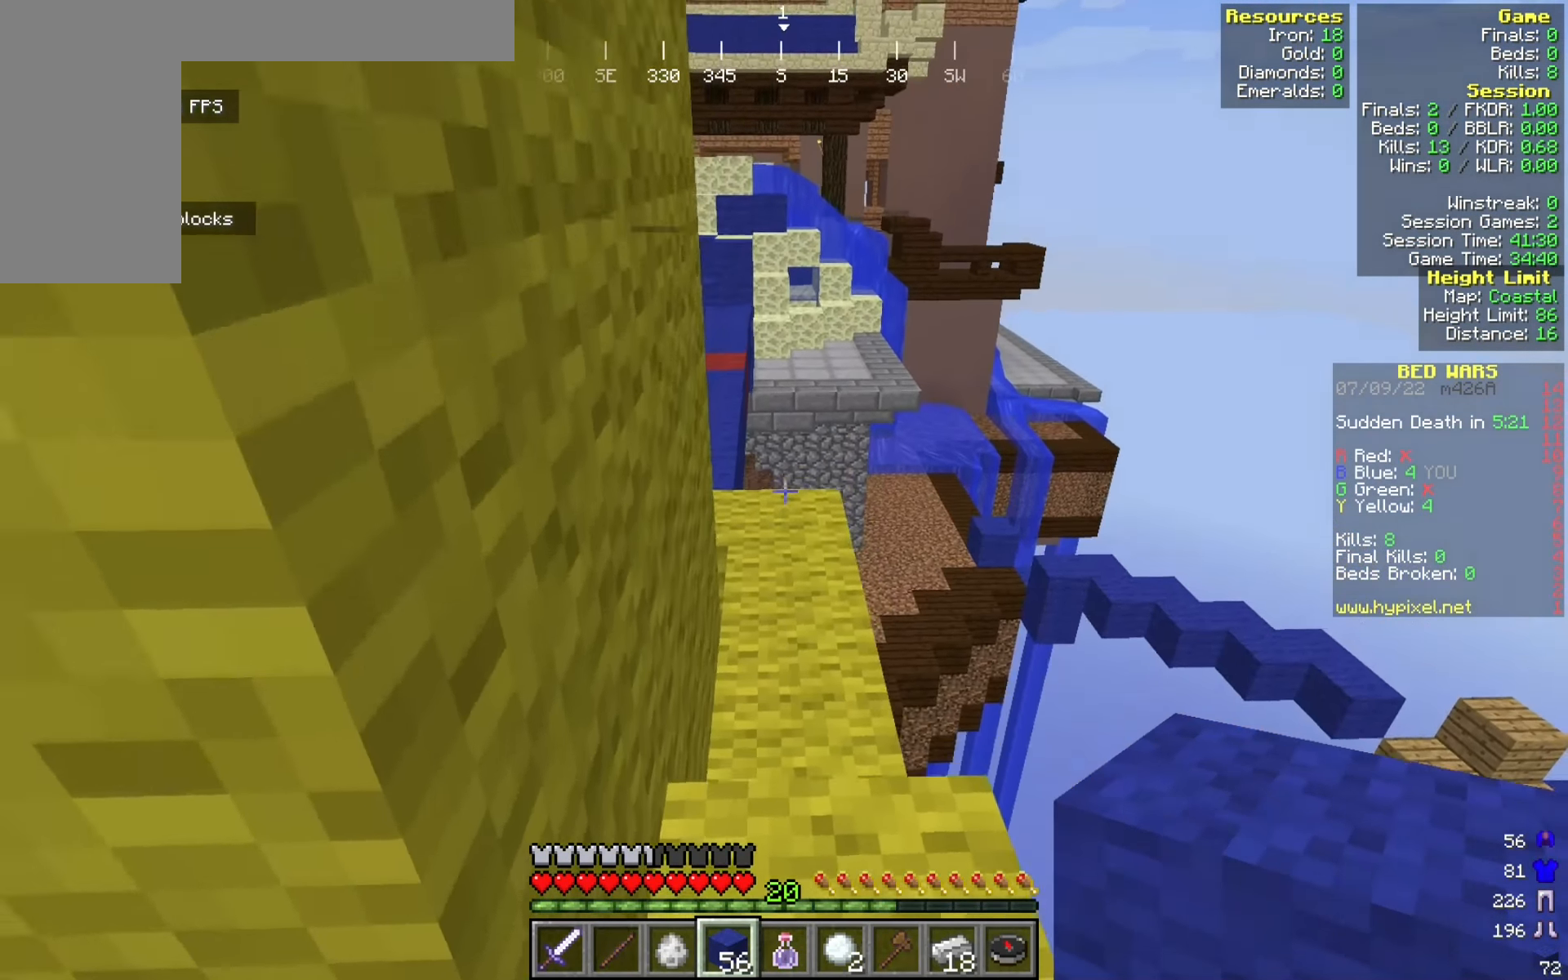
{"keys": ["w"], "mouse": [], "events": [[8, "d", "up"]]}
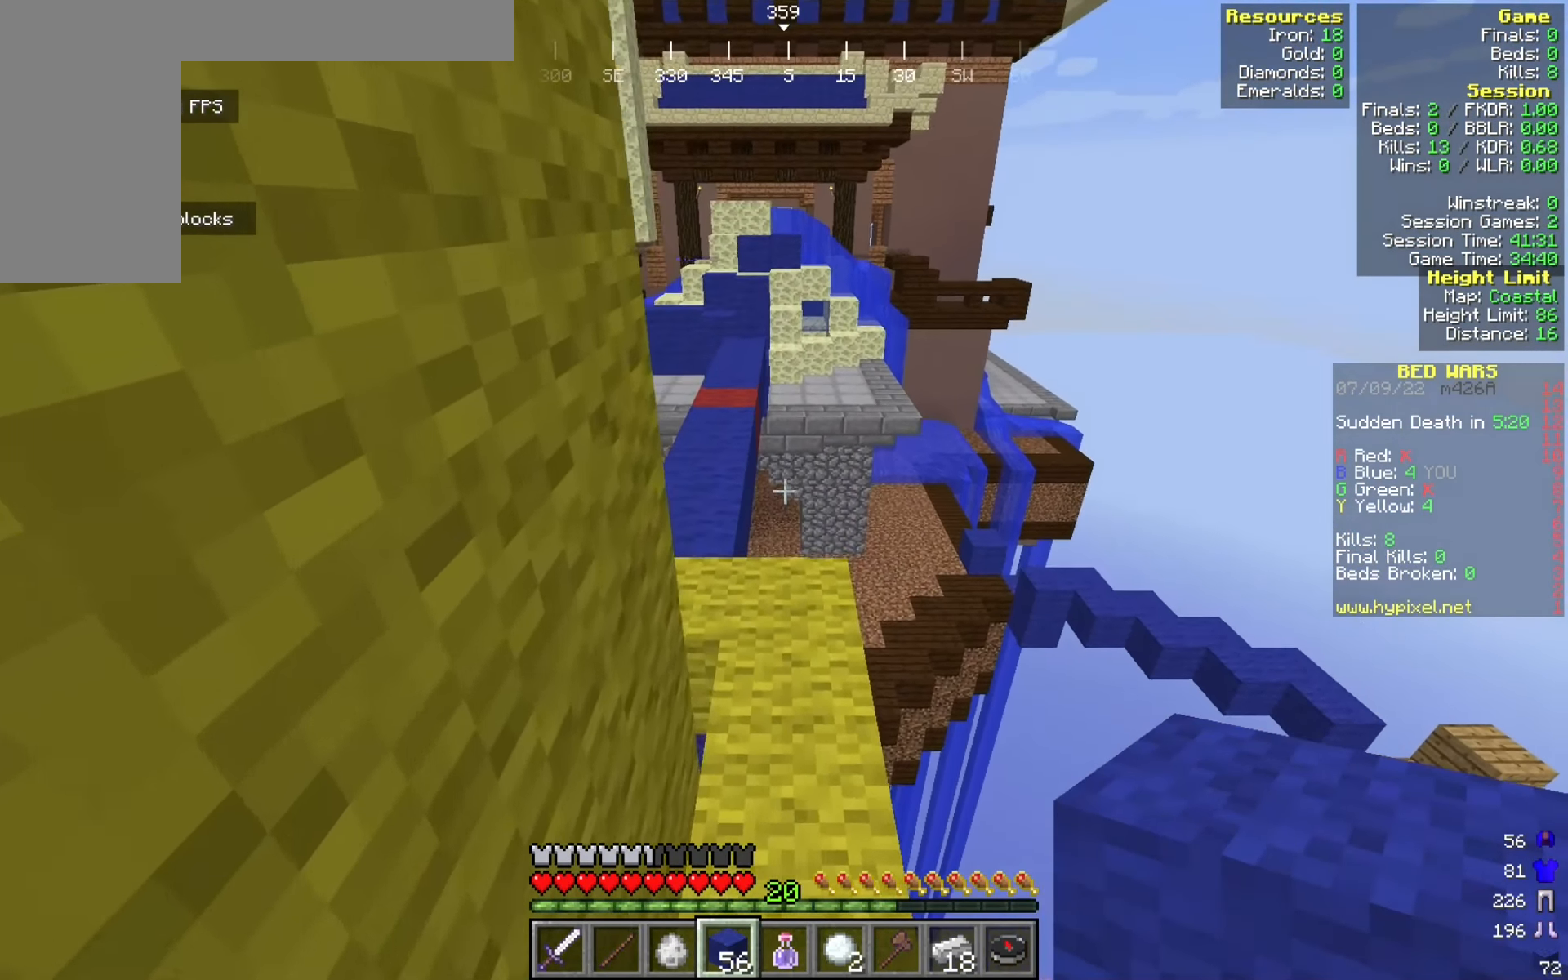
{"keys": ["w"], "mouse": [], "events": []}
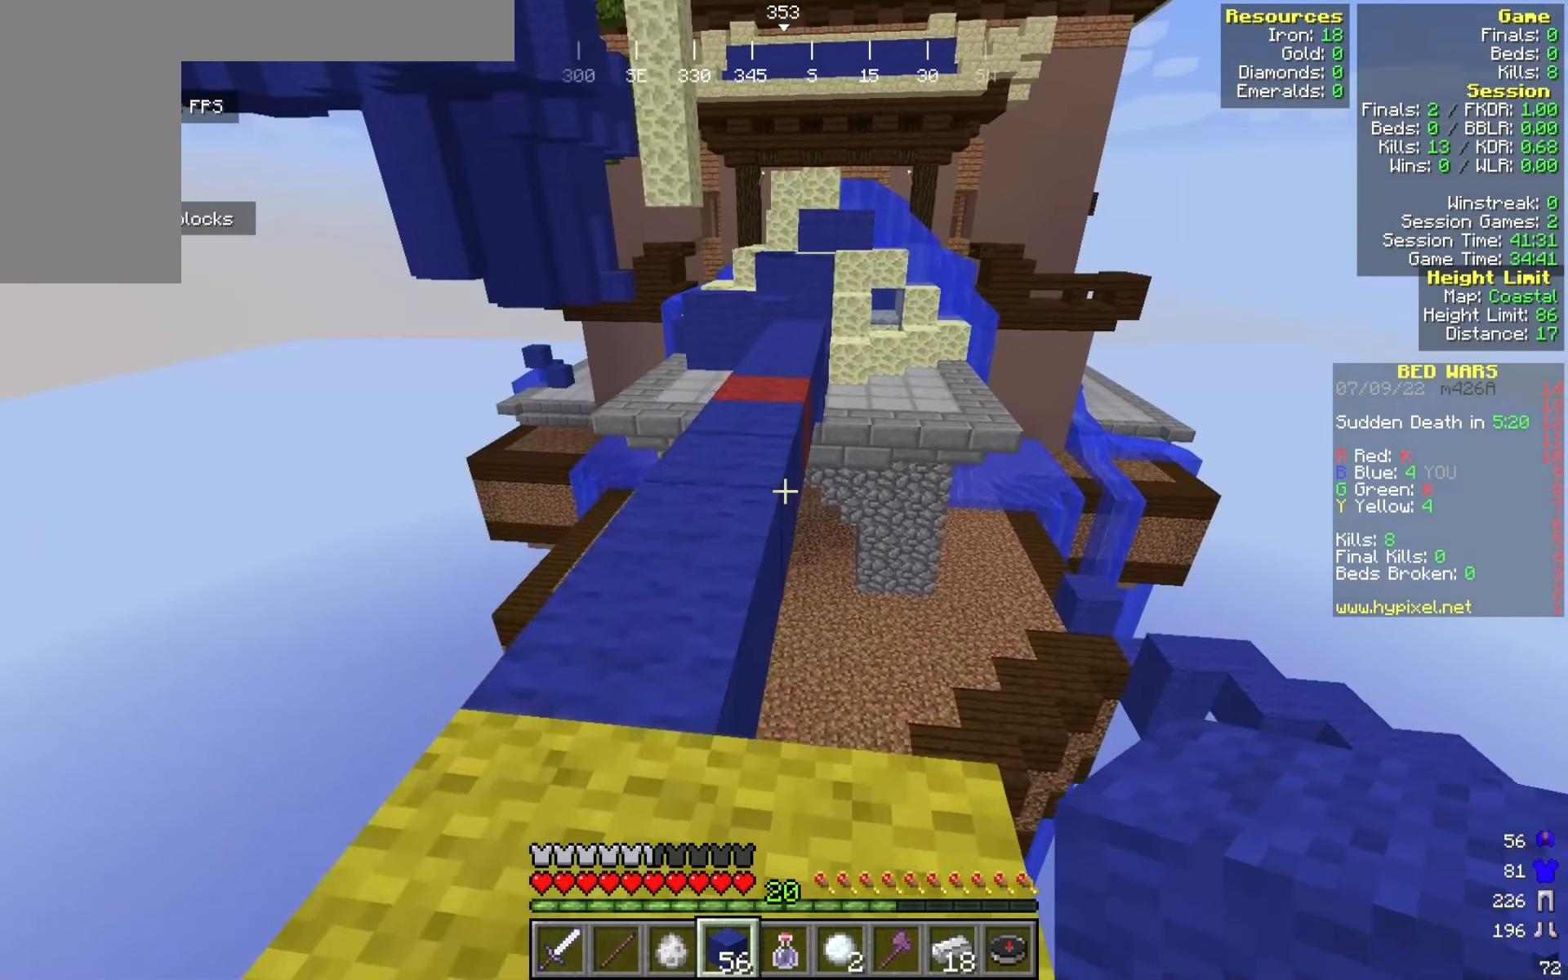
{"keys": ["w"], "mouse": [], "events": [[225, "a", "down"], [358, "a", "up"]]}
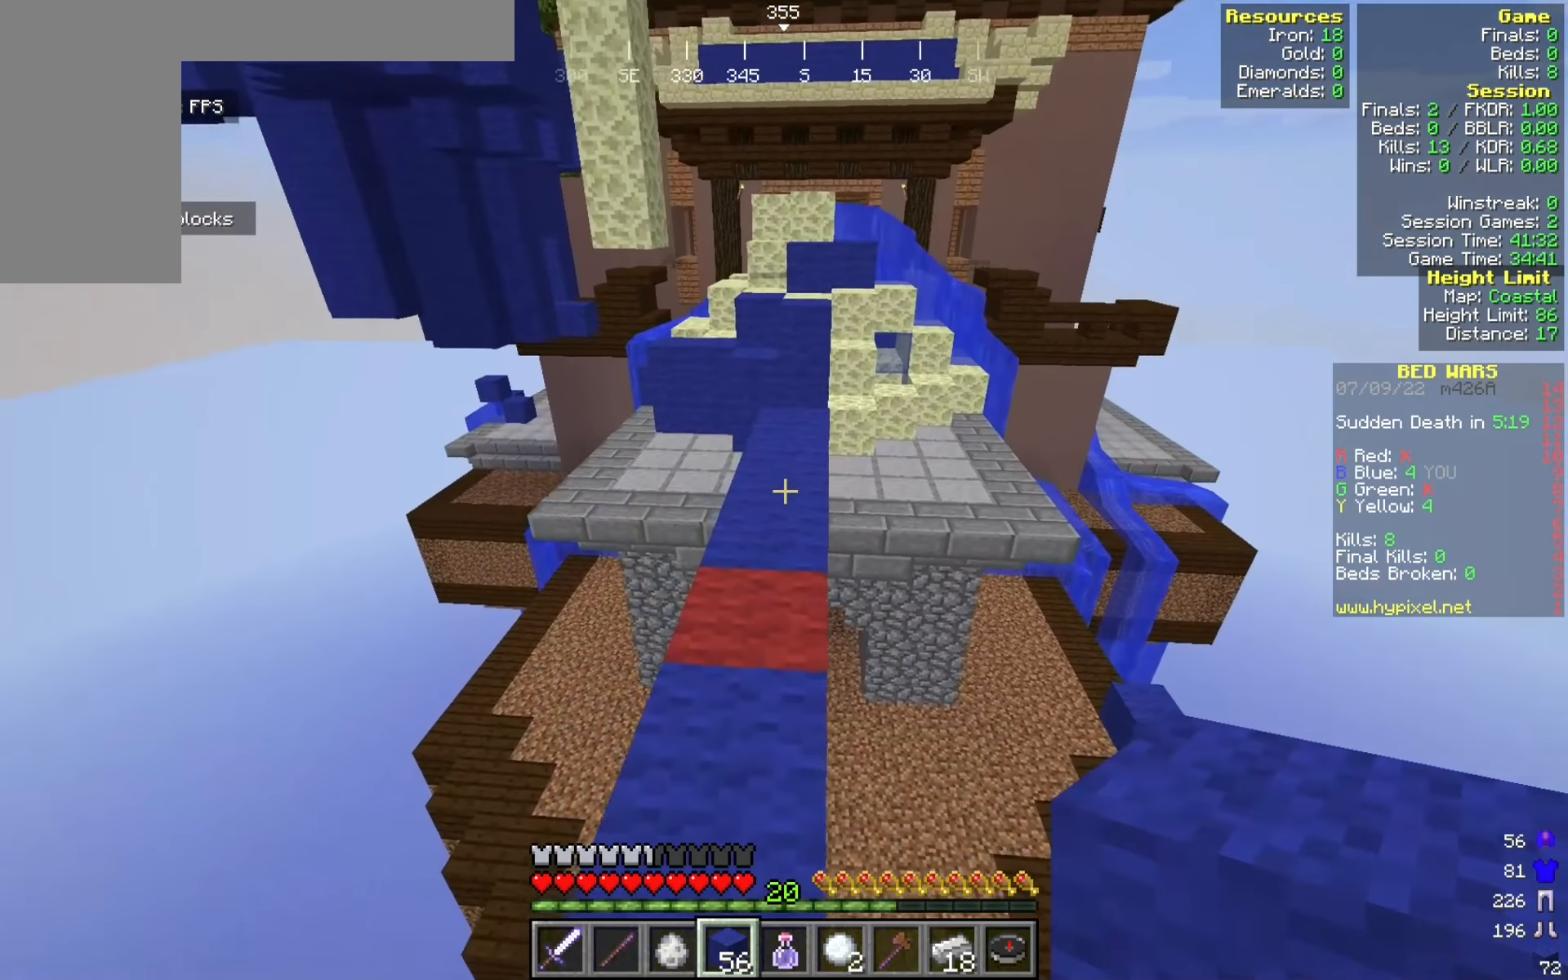
{"keys": ["w"], "mouse": [], "events": []}
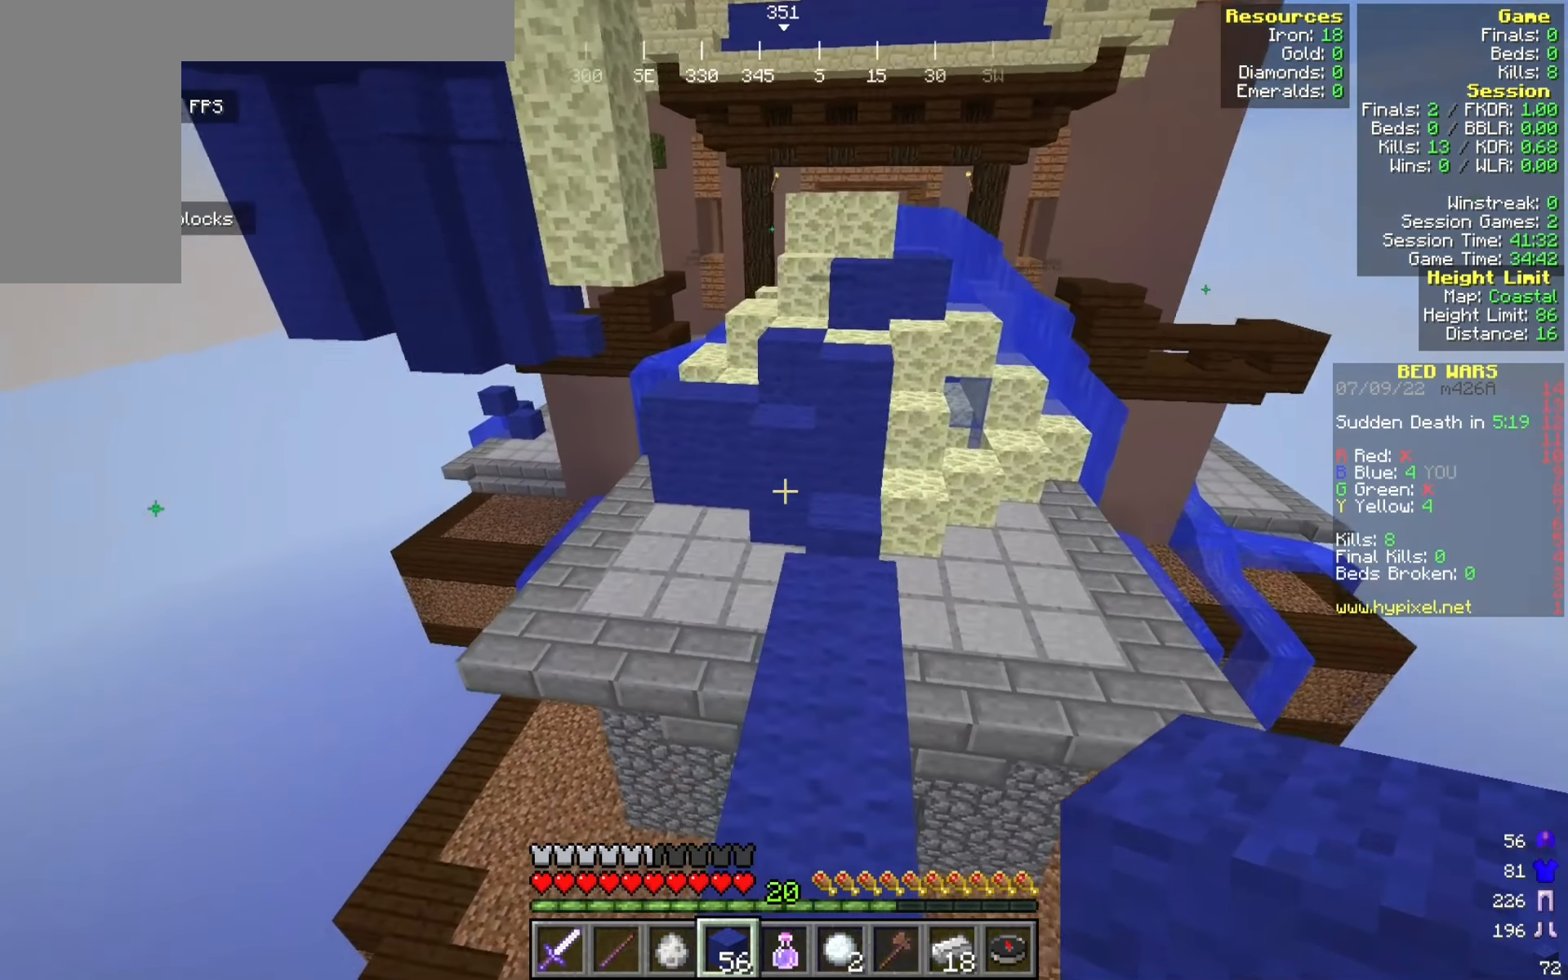
{"keys": ["w"], "mouse": [], "events": []}
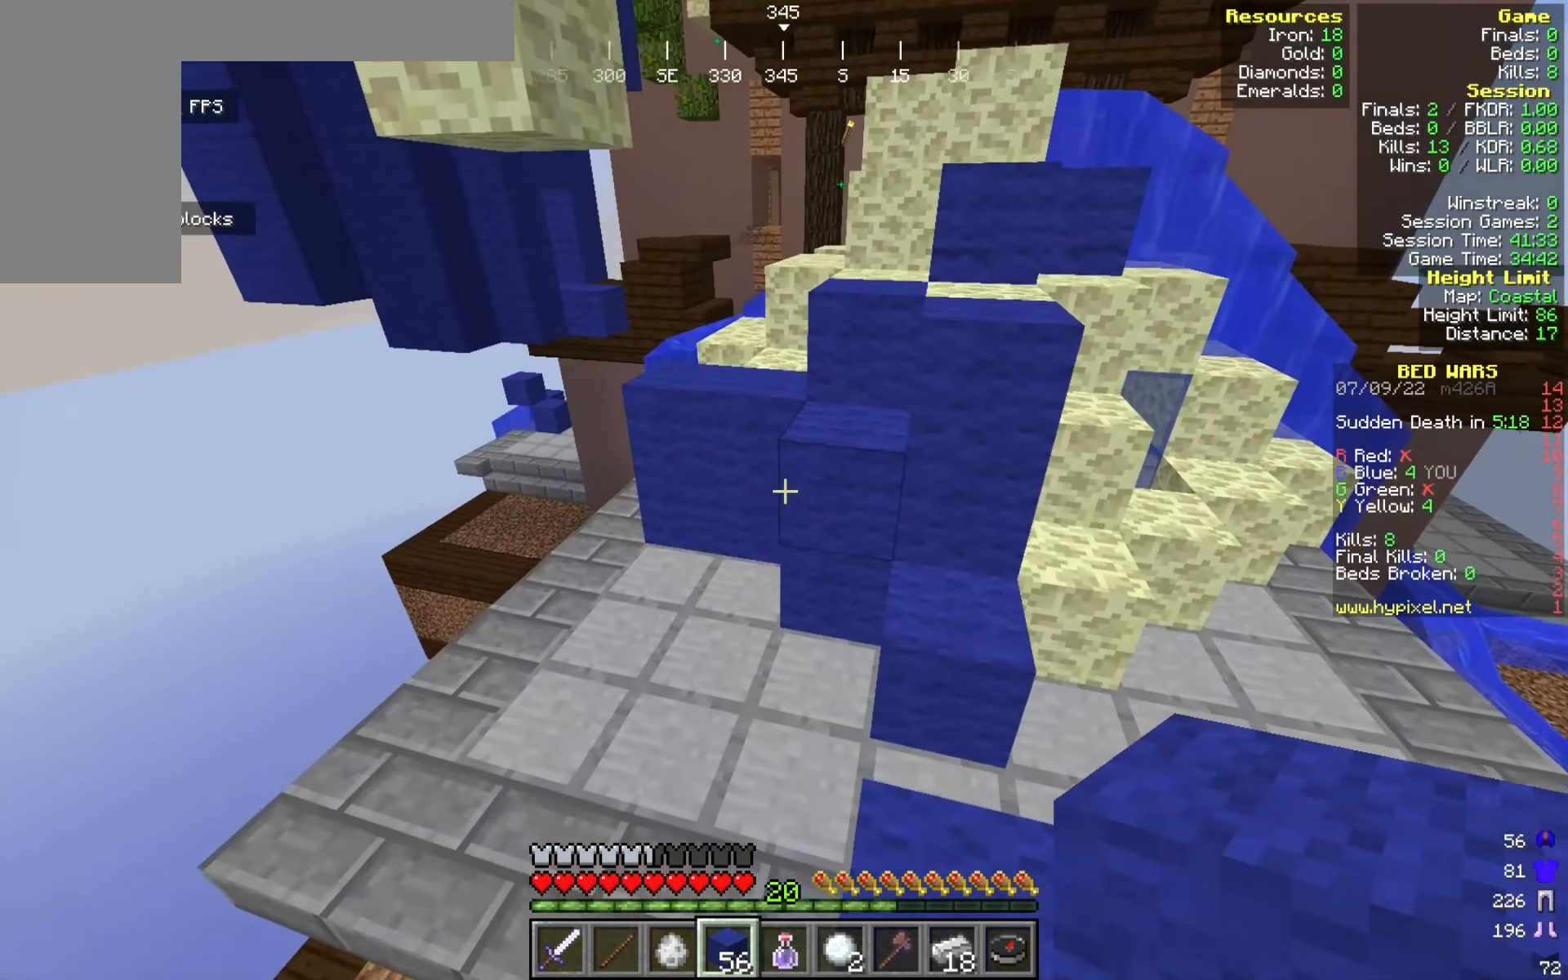
{"keys": ["a", "w"], "mouse": [], "events": [[459, "a", "down"]]}
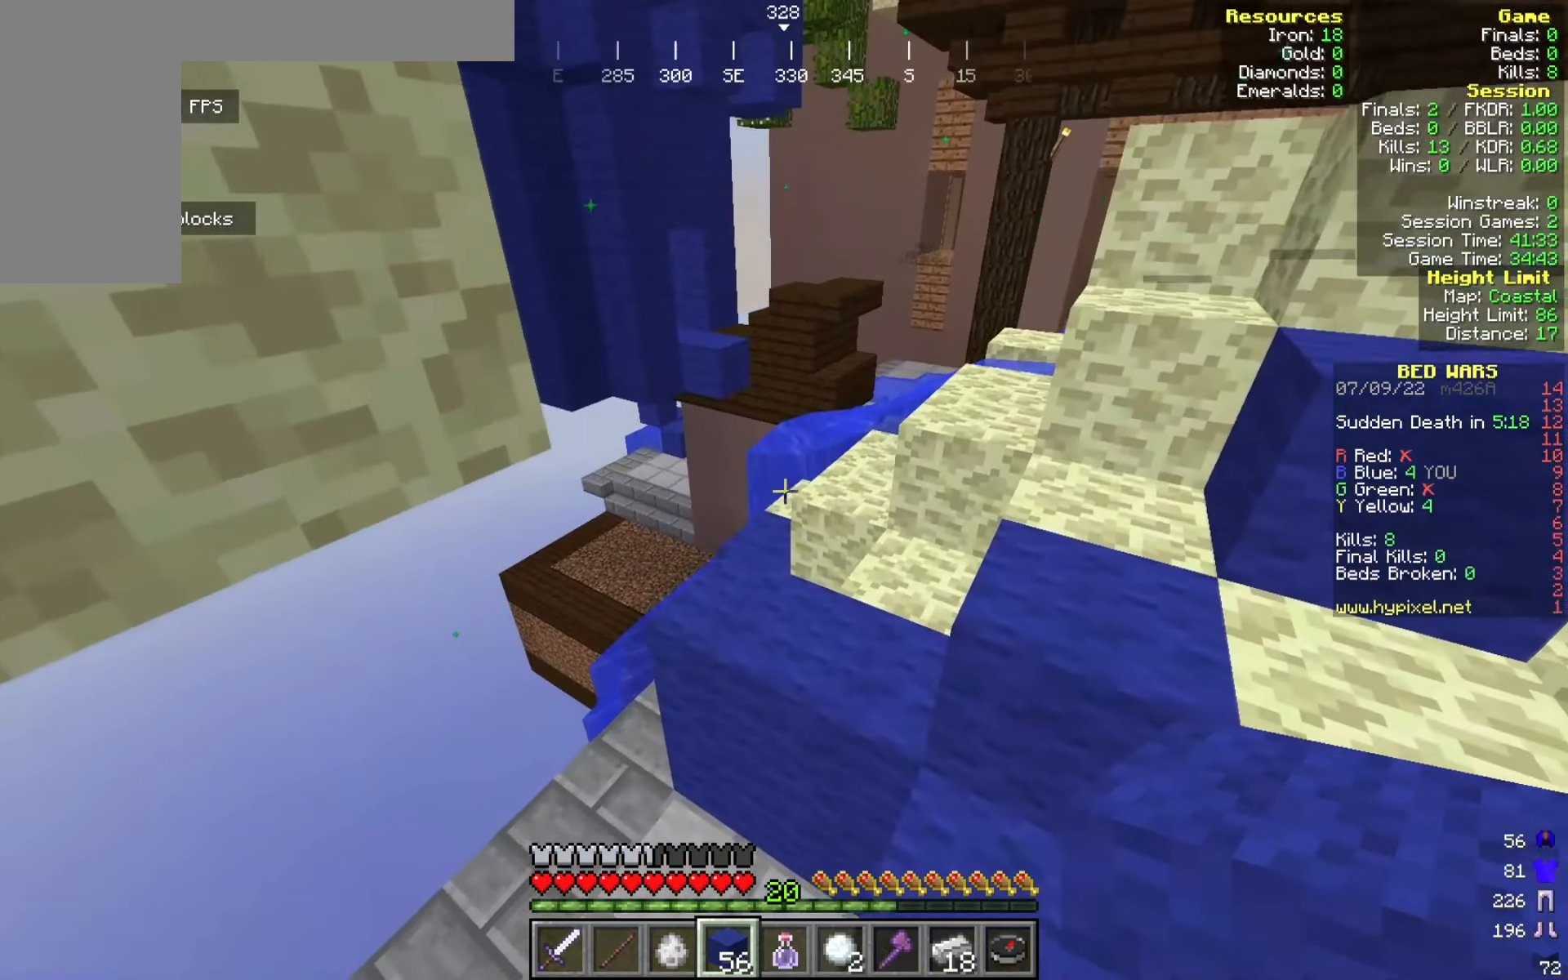
{"keys": ["w"], "mouse": [], "events": [[217, "a", "up"], [234, "d", "down"], [500, "d", "up"]]}
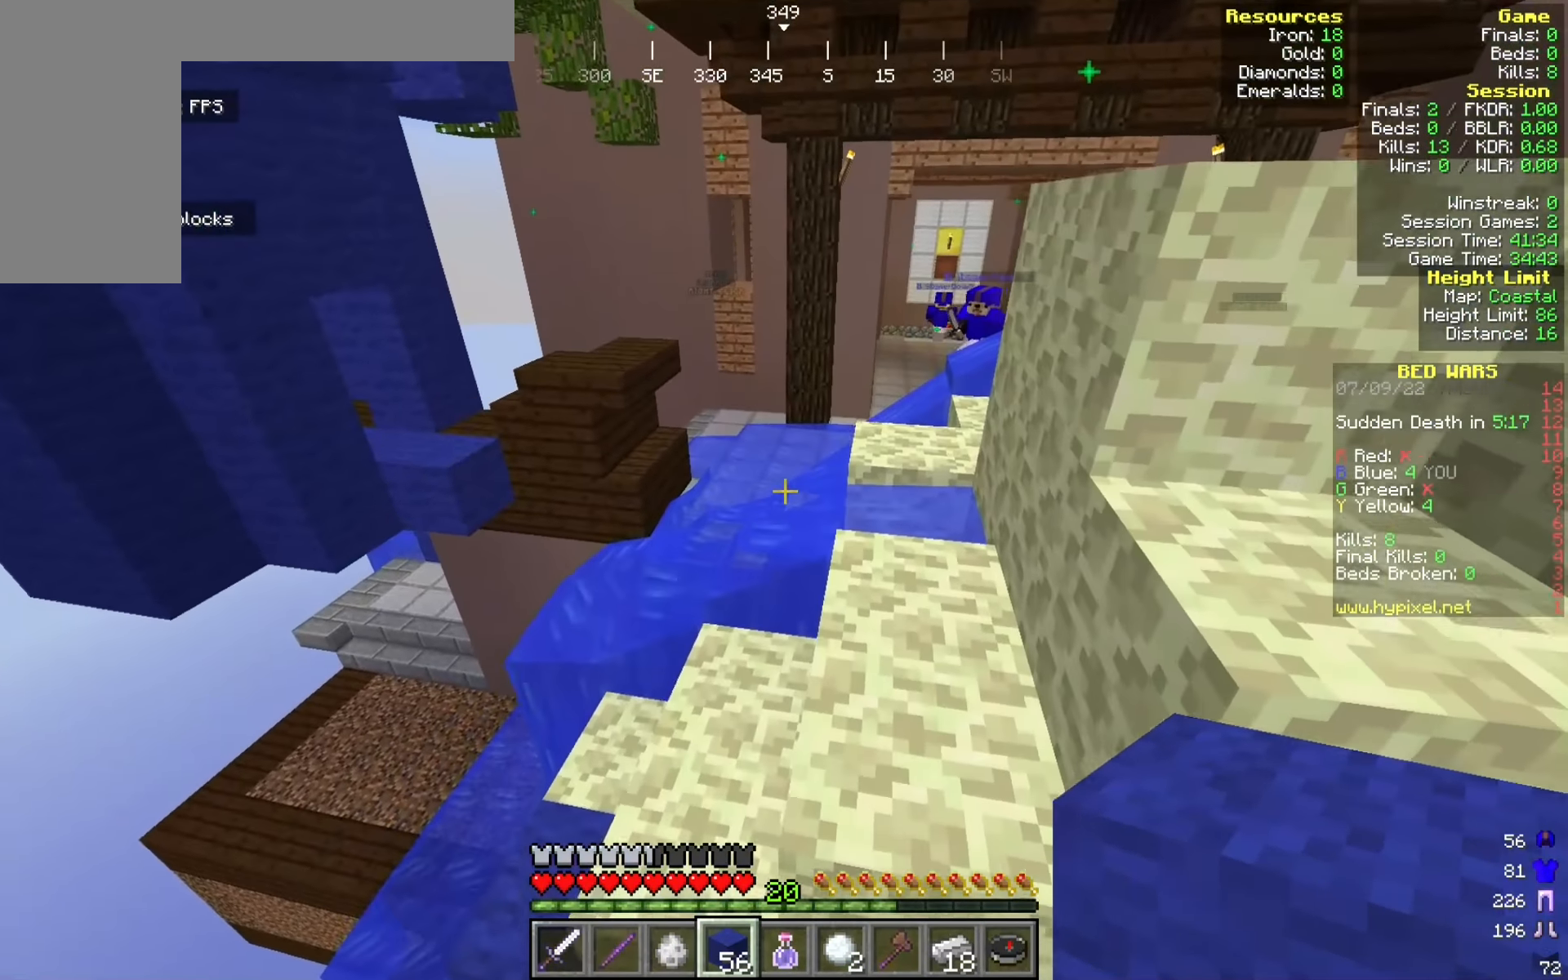
{"keys": ["w"], "mouse": [], "events": []}
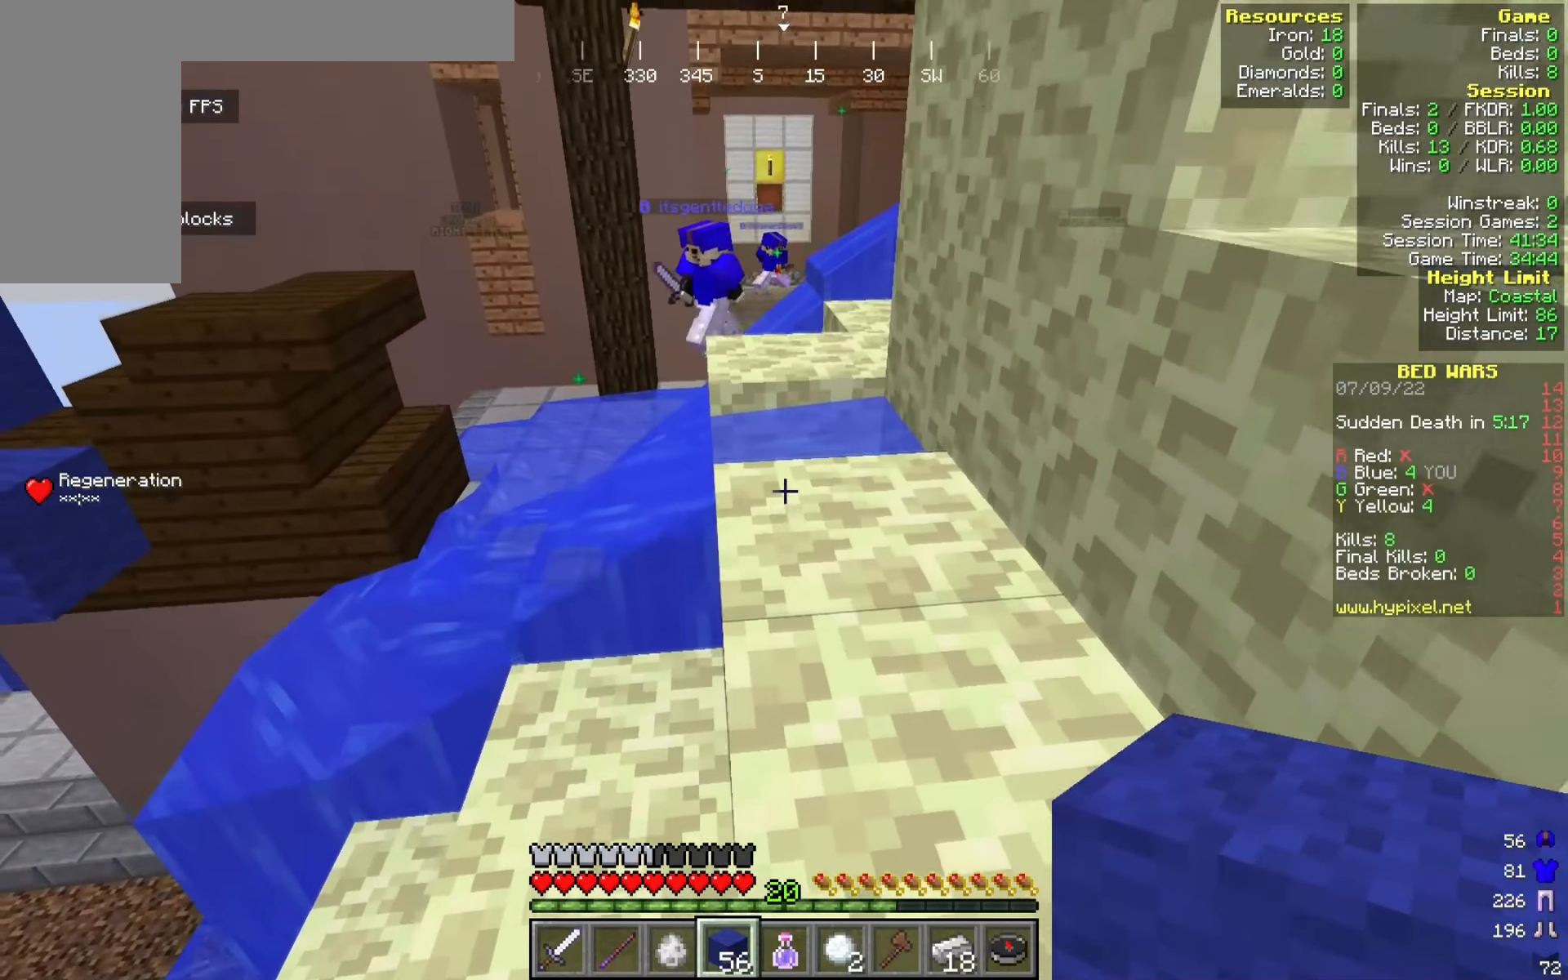
{"keys": ["w"], "mouse": [], "events": [[209, "d", "down"], [234, "w", "up"], [292, "w", "down"], [342, "d", "up"]]}
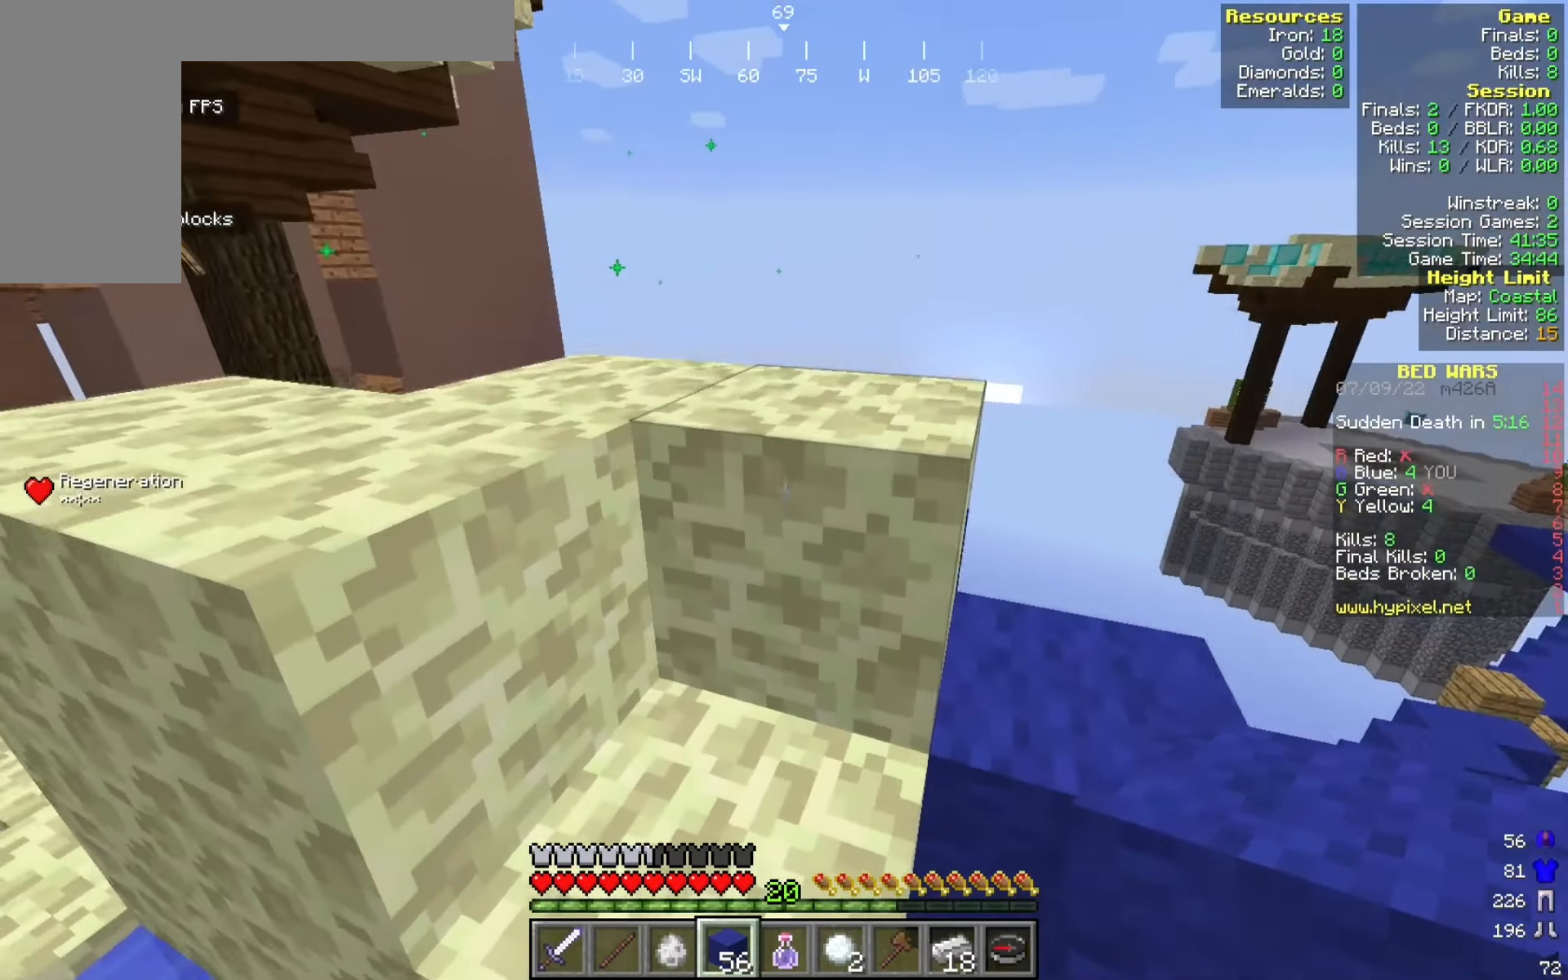
{"keys": [], "mouse": [], "events": [[292, "w", "up"]]}
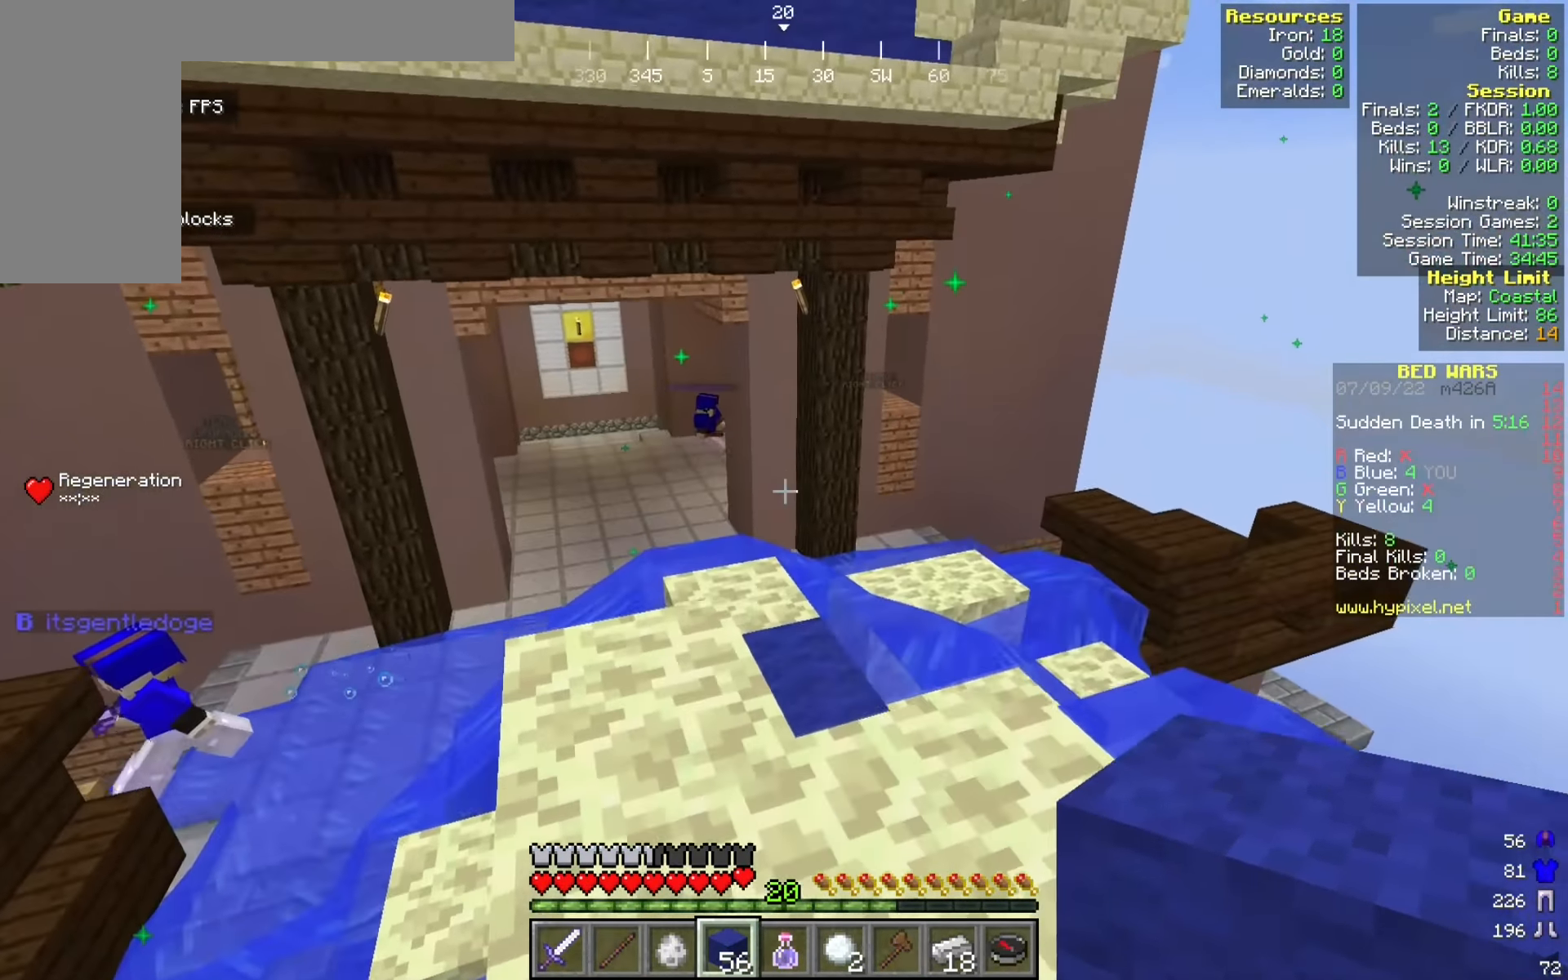
{"keys": [], "mouse": [], "events": []}
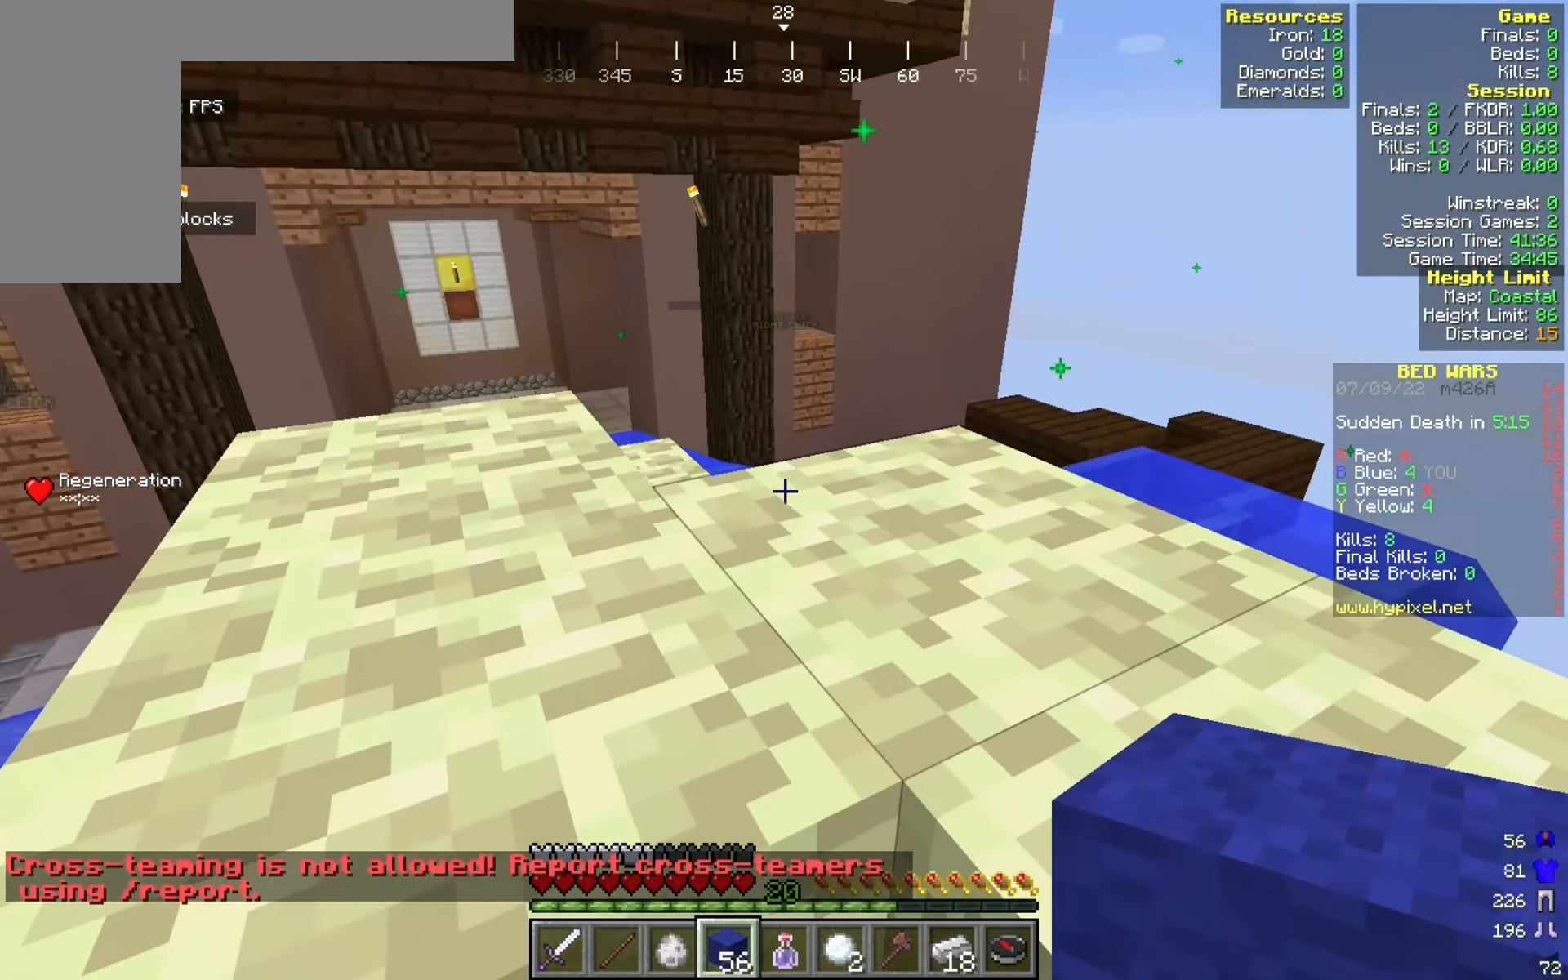
{"keys": [], "mouse": [], "events": []}
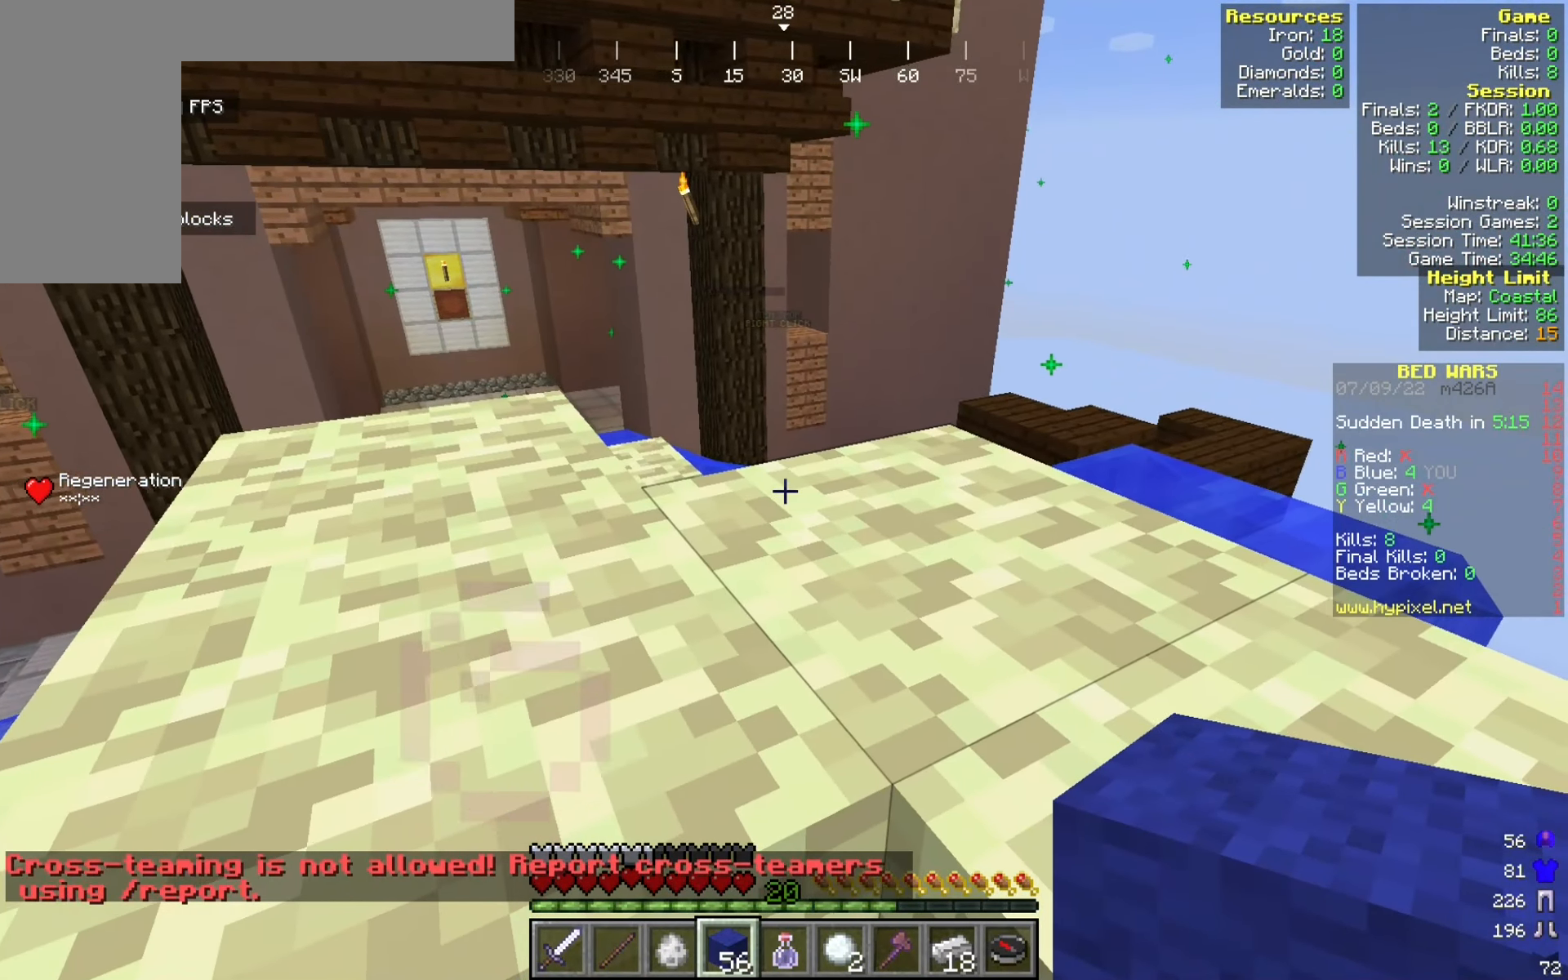
{"keys": ["w"], "mouse": [], "events": [[117, "w", "down"]]}
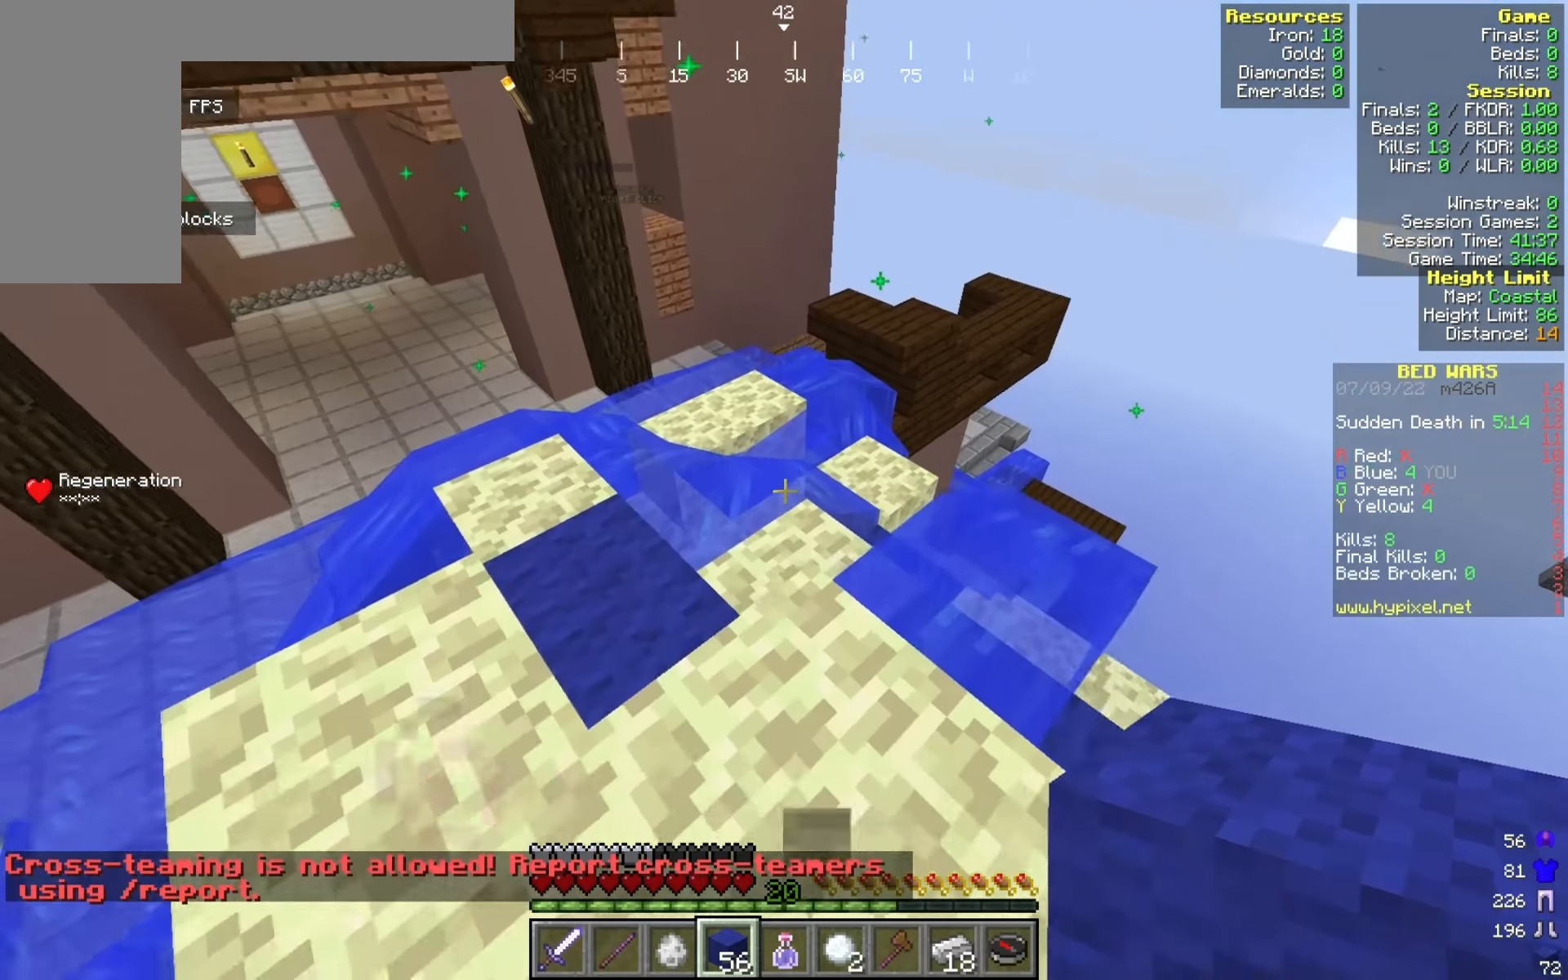
{"keys": ["a", "w"], "mouse": [], "events": [[58, "a", "down"]]}
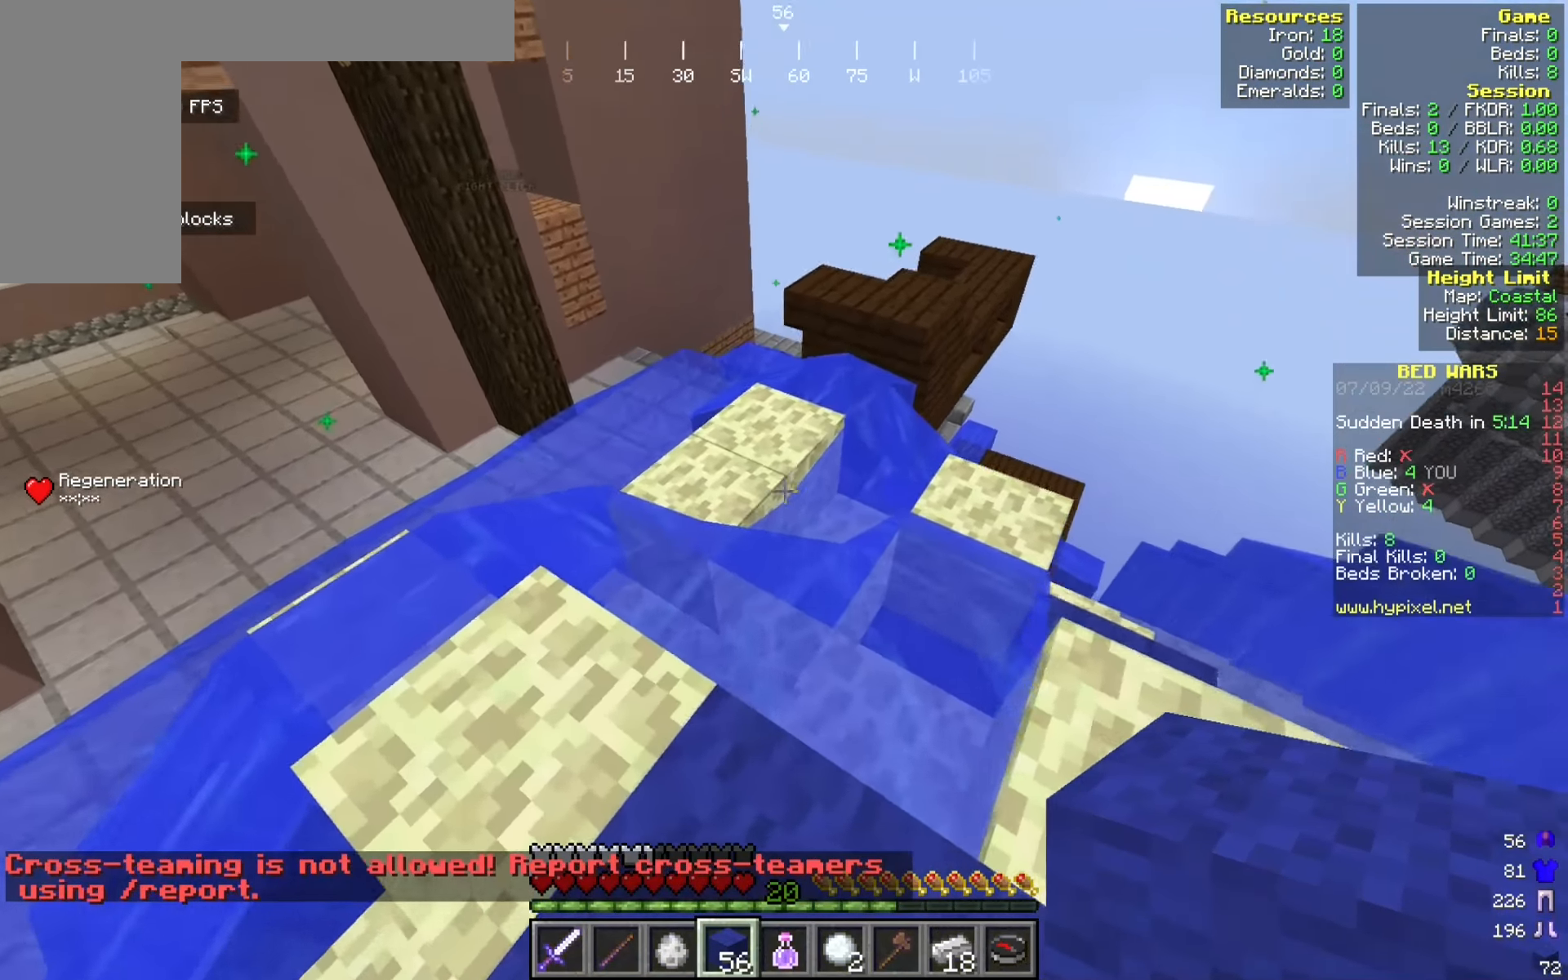
{"keys": ["w"], "mouse": [], "events": [[83, "a", "up"], [316, "d", "down"], [500, "d", "up"]]}
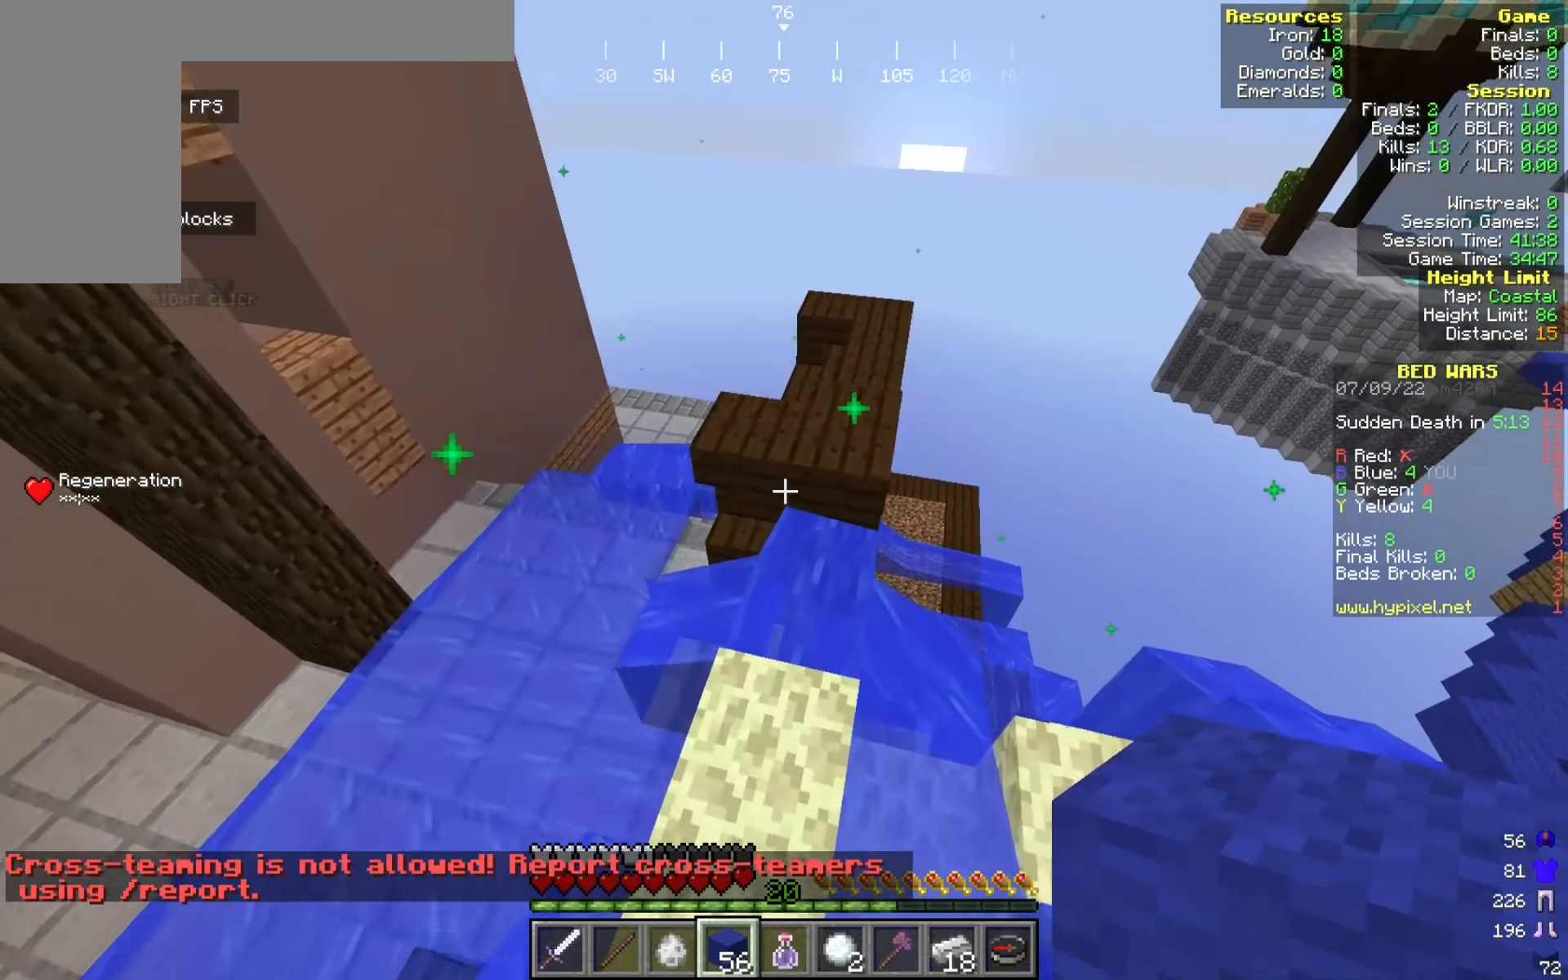
{"keys": [], "mouse": [], "events": [[450, "w", "up"]]}
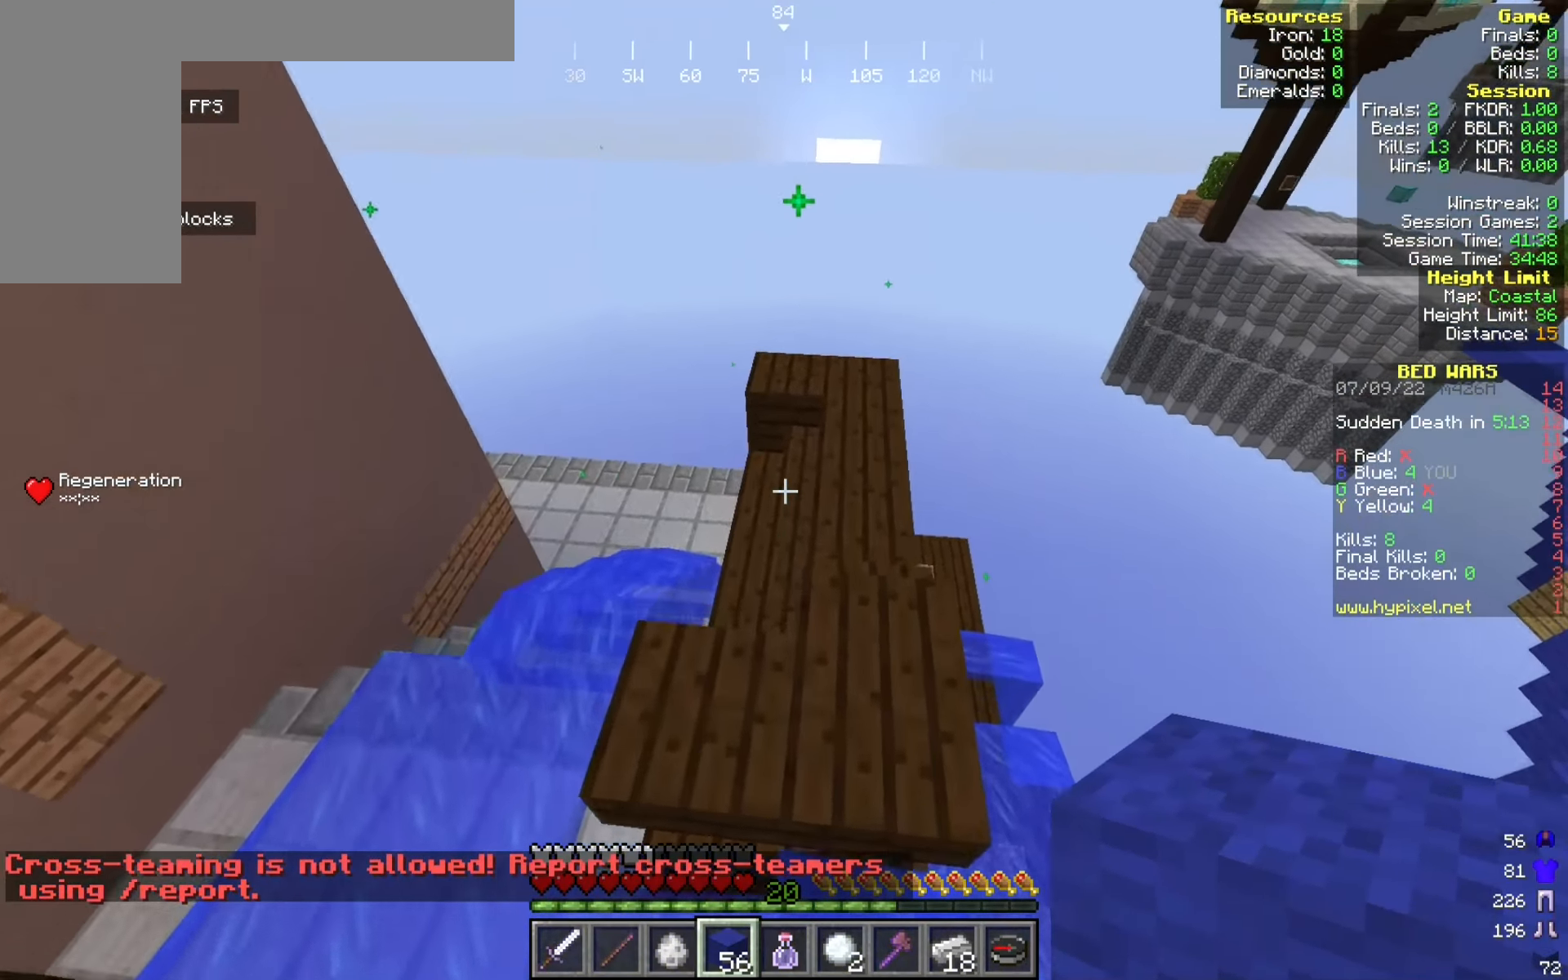
{"keys": [], "mouse": [], "events": []}
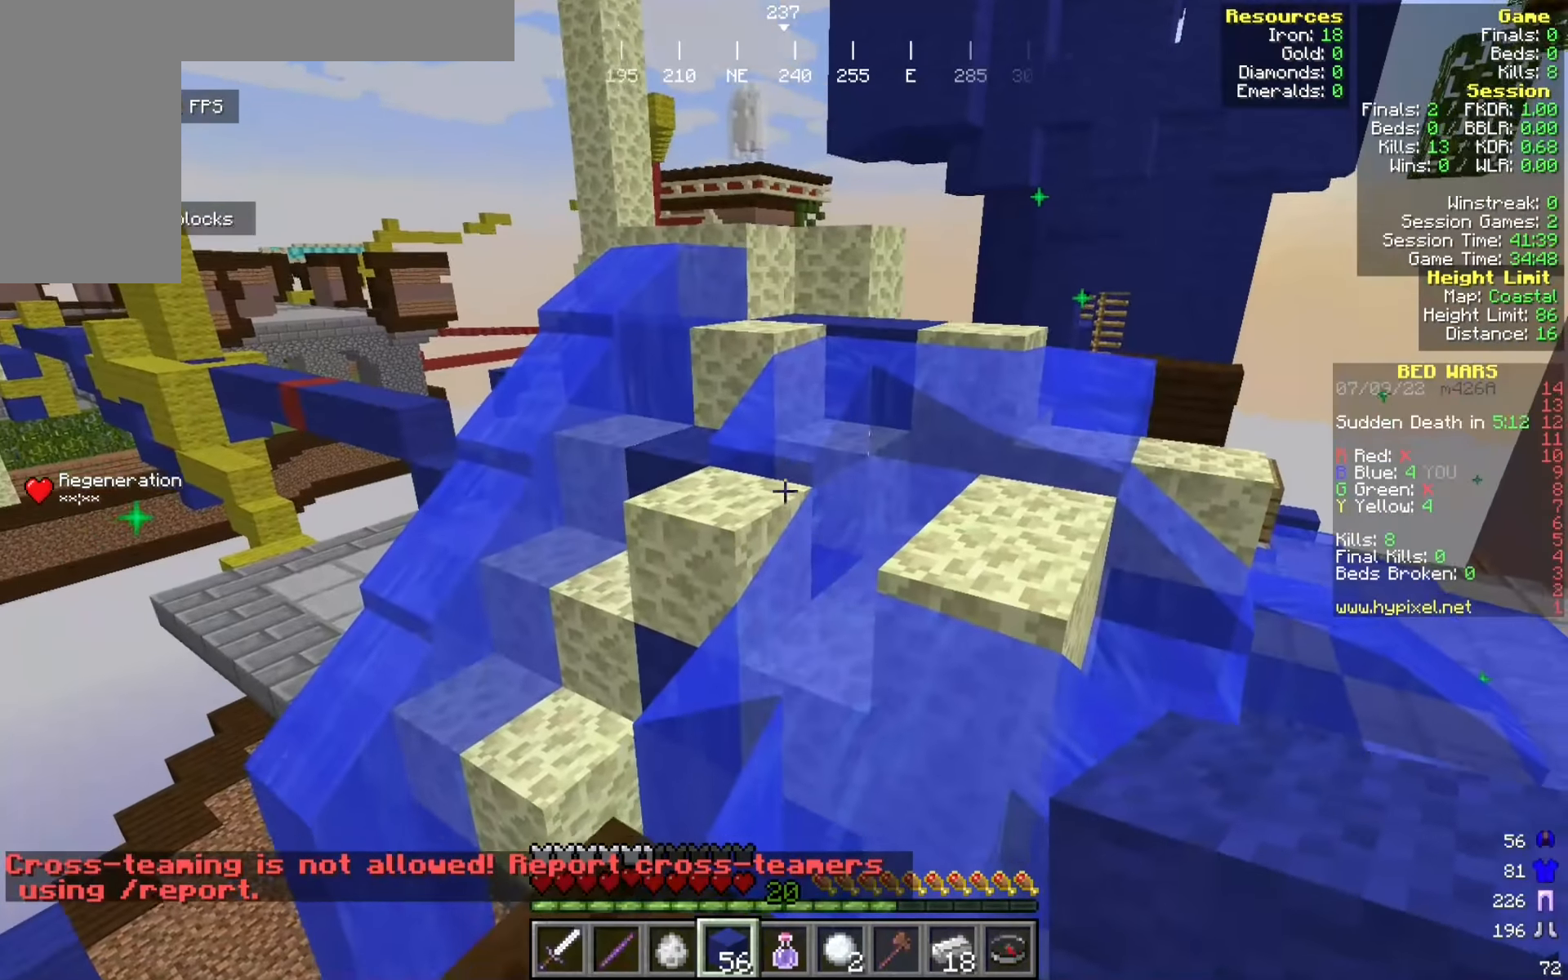
{"keys": ["w"], "mouse": [], "events": [[16, "w", "down"]]}
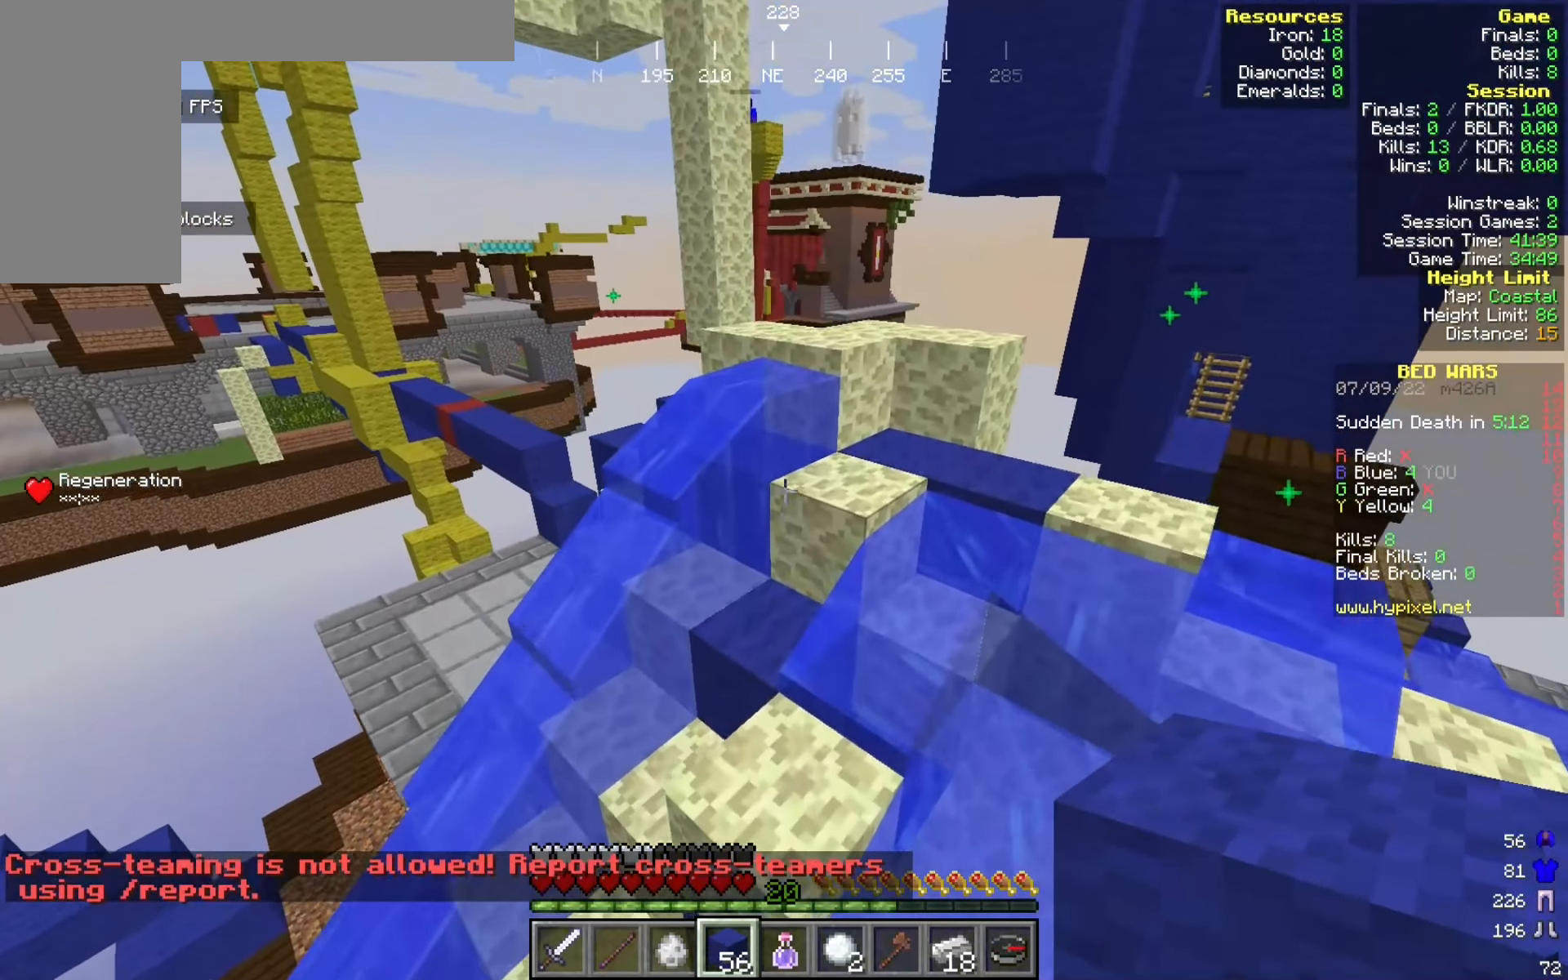
{"keys": ["d", "w"], "mouse": [], "events": [[16, "a", "down"], [150, "a", "up"], [350, "d", "down"]]}
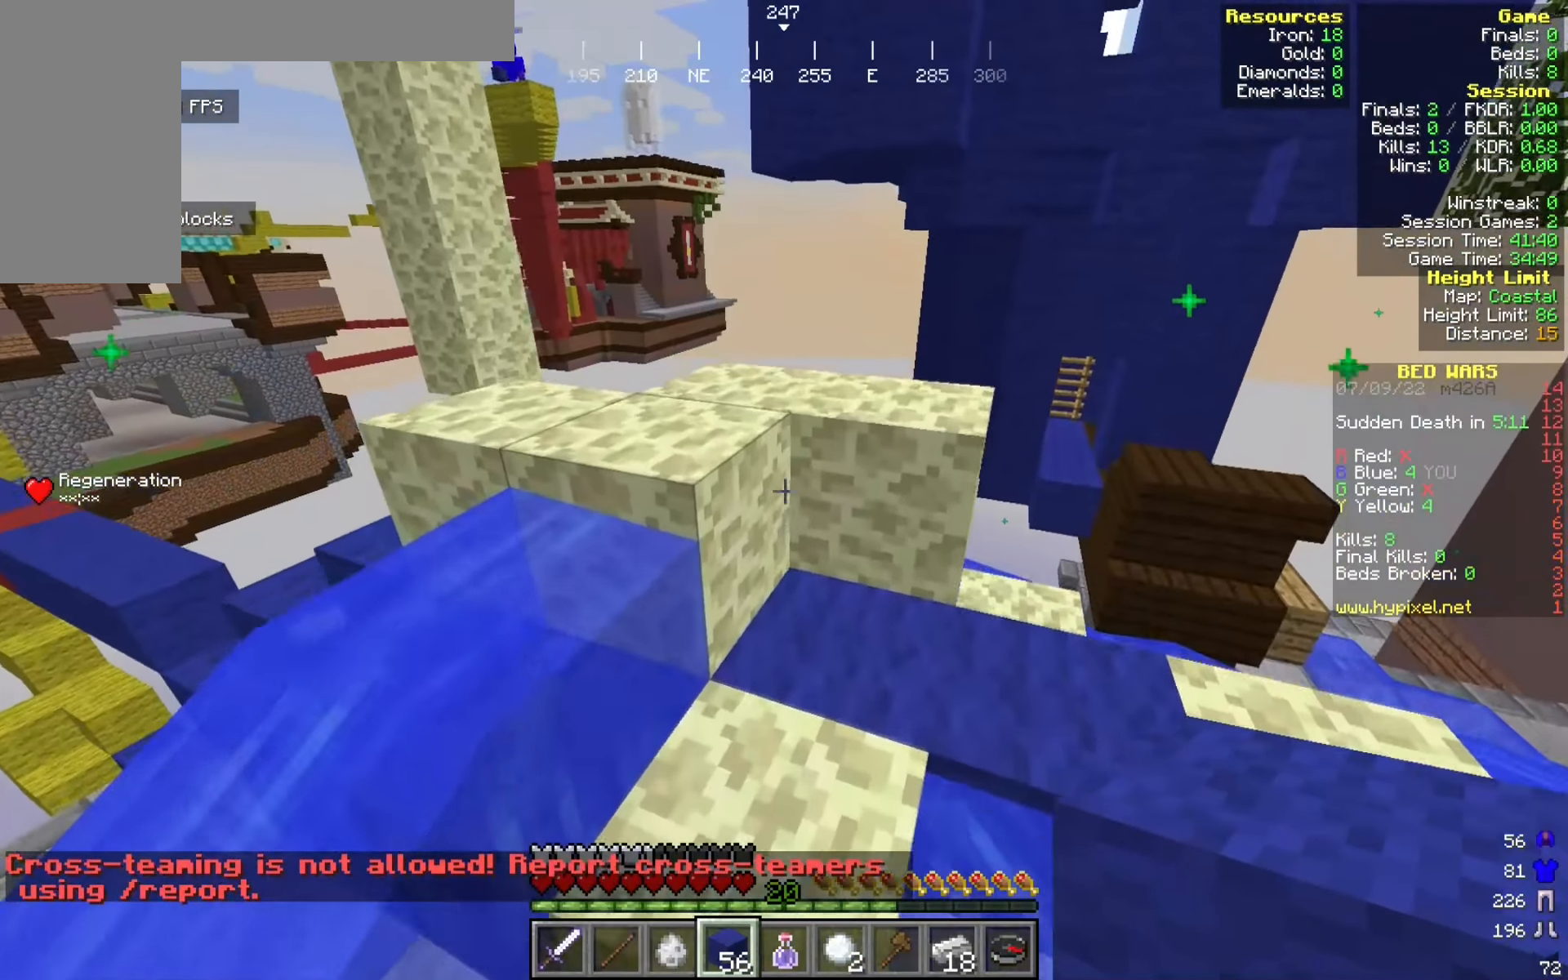
{"keys": ["a", "w"], "mouse": [], "events": [[250, "d", "up"], [483, "a", "down"]]}
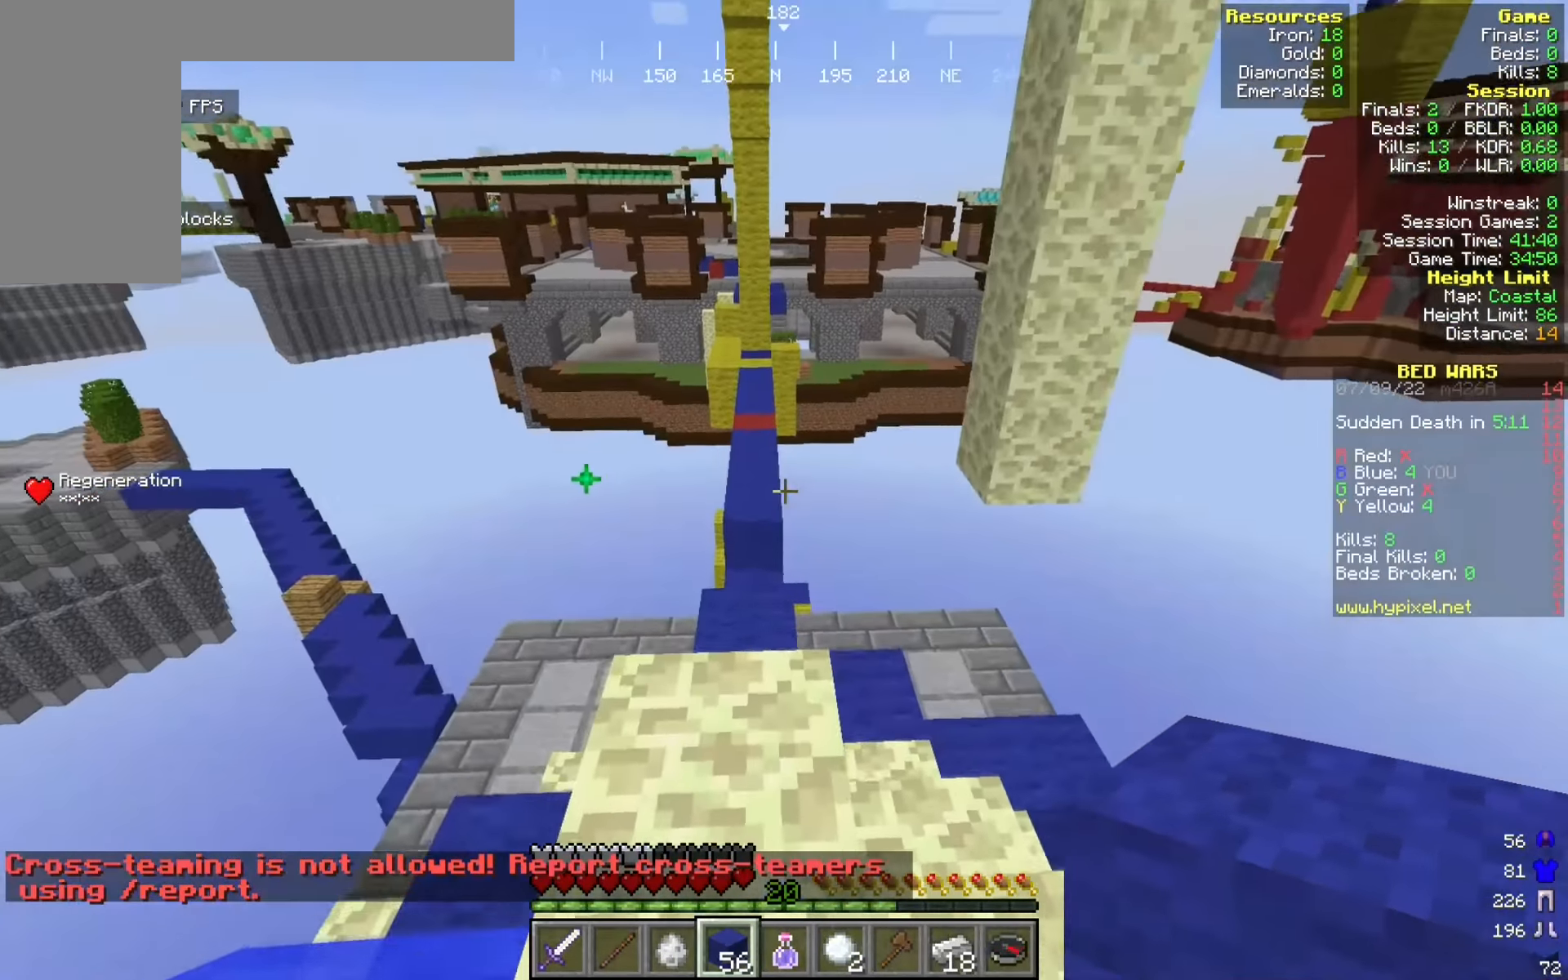
{"keys": [], "mouse": [], "events": [[225, "w", "up"], [250, "a", "up"]]}